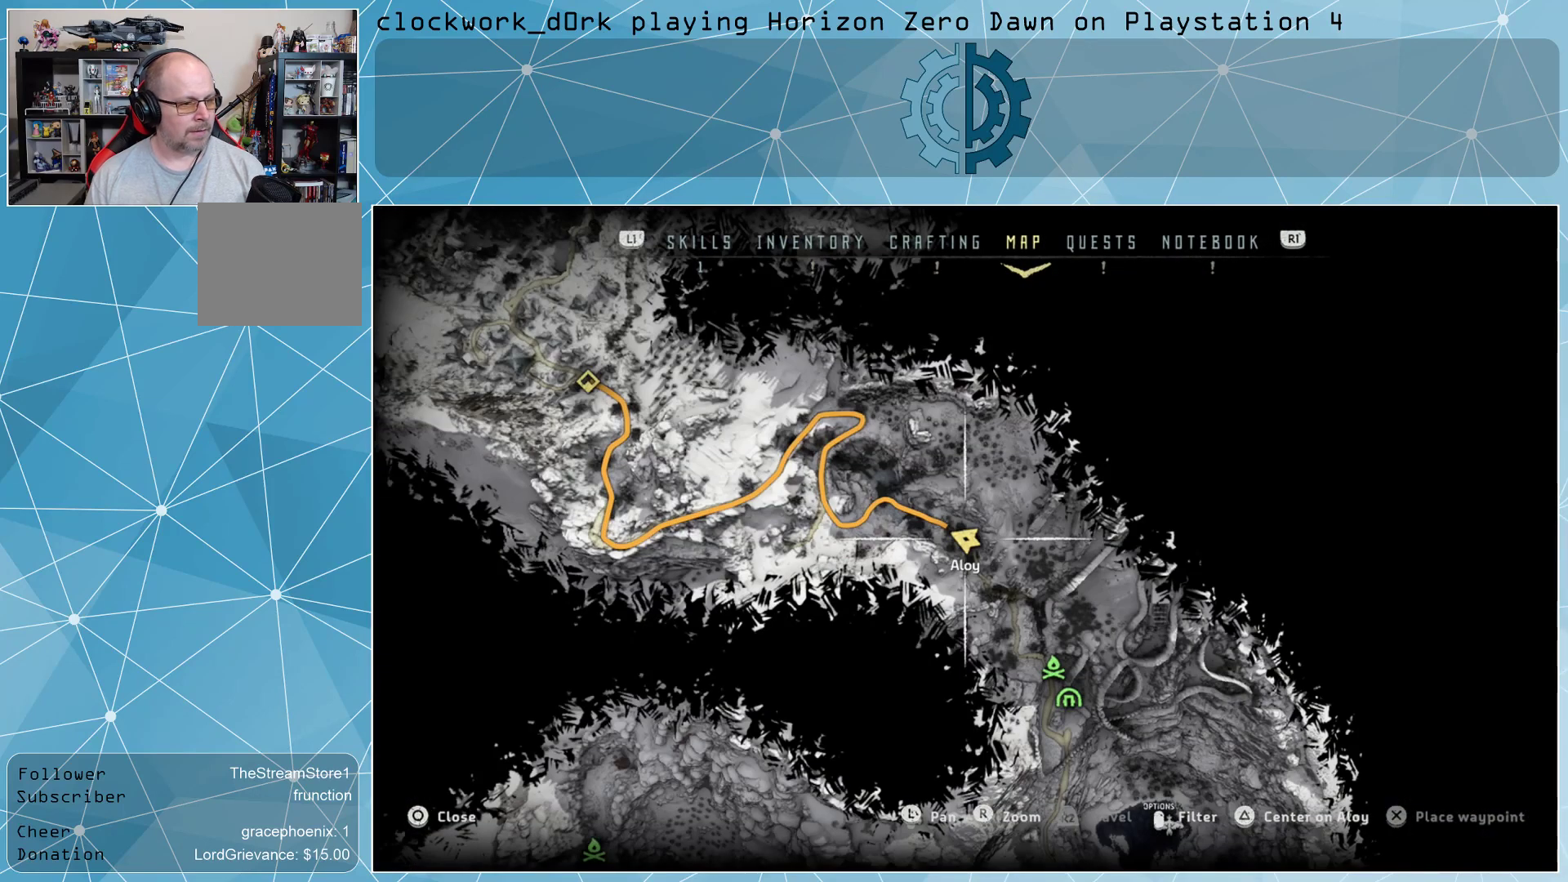
Gameplay with a controller (PlayStation layout); each line is a JSON object with the inputs held at the frame after it. "events" lists button and stick changes between this image and that frame as [ms after this image, input, new state], when the widget could be followed in between.
{"buttons": [], "left_stick": "center", "right_stick": "center", "events": []}
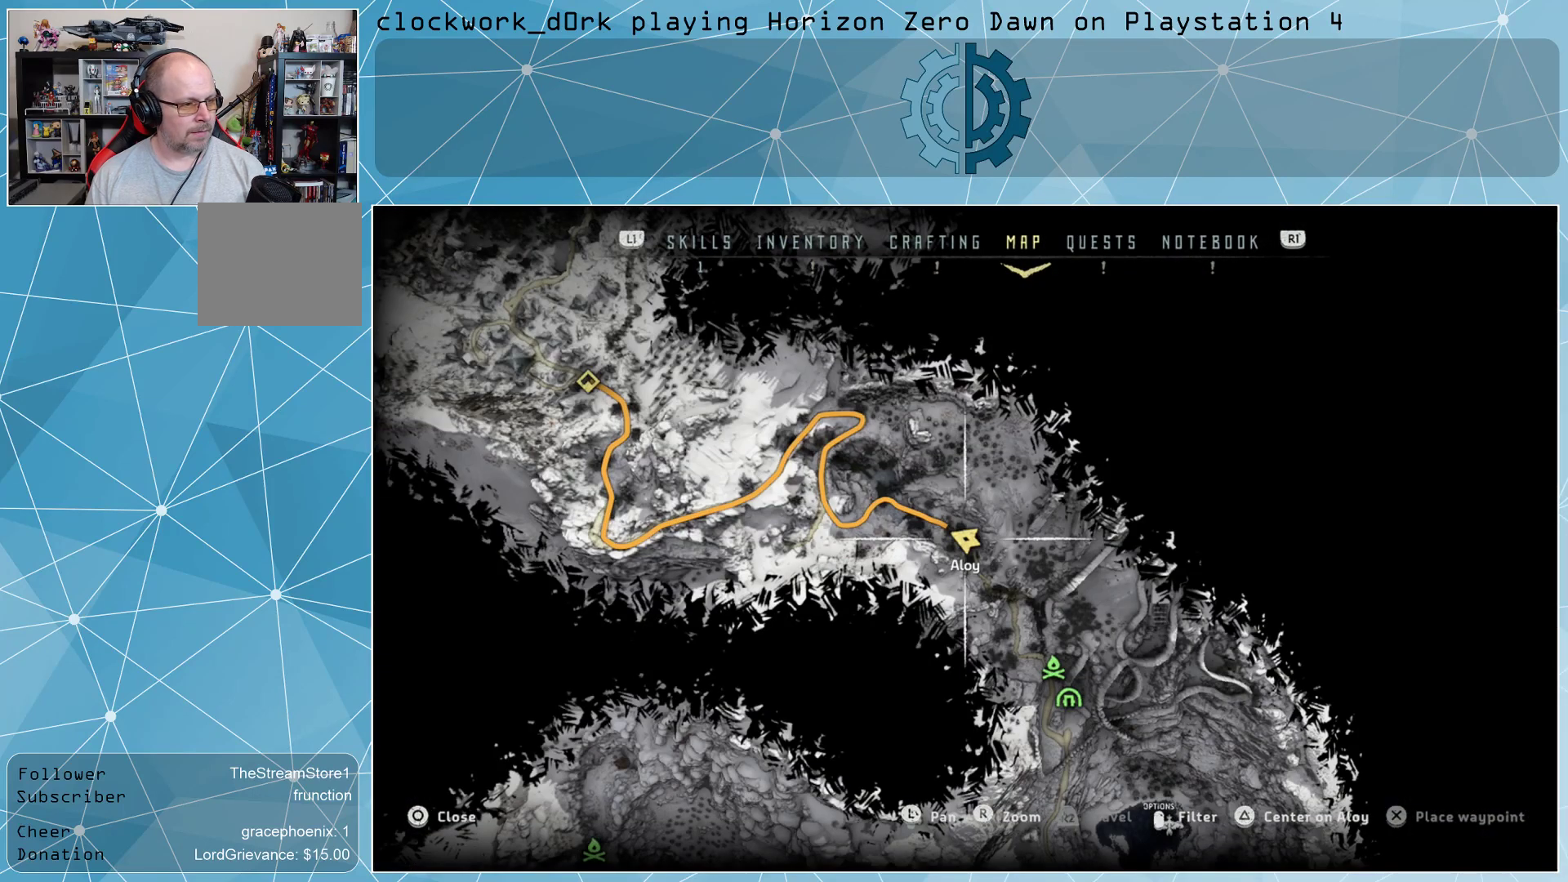
{"buttons": [], "left_stick": "center", "right_stick": "down", "events": [[467, "right_stick", "down"]]}
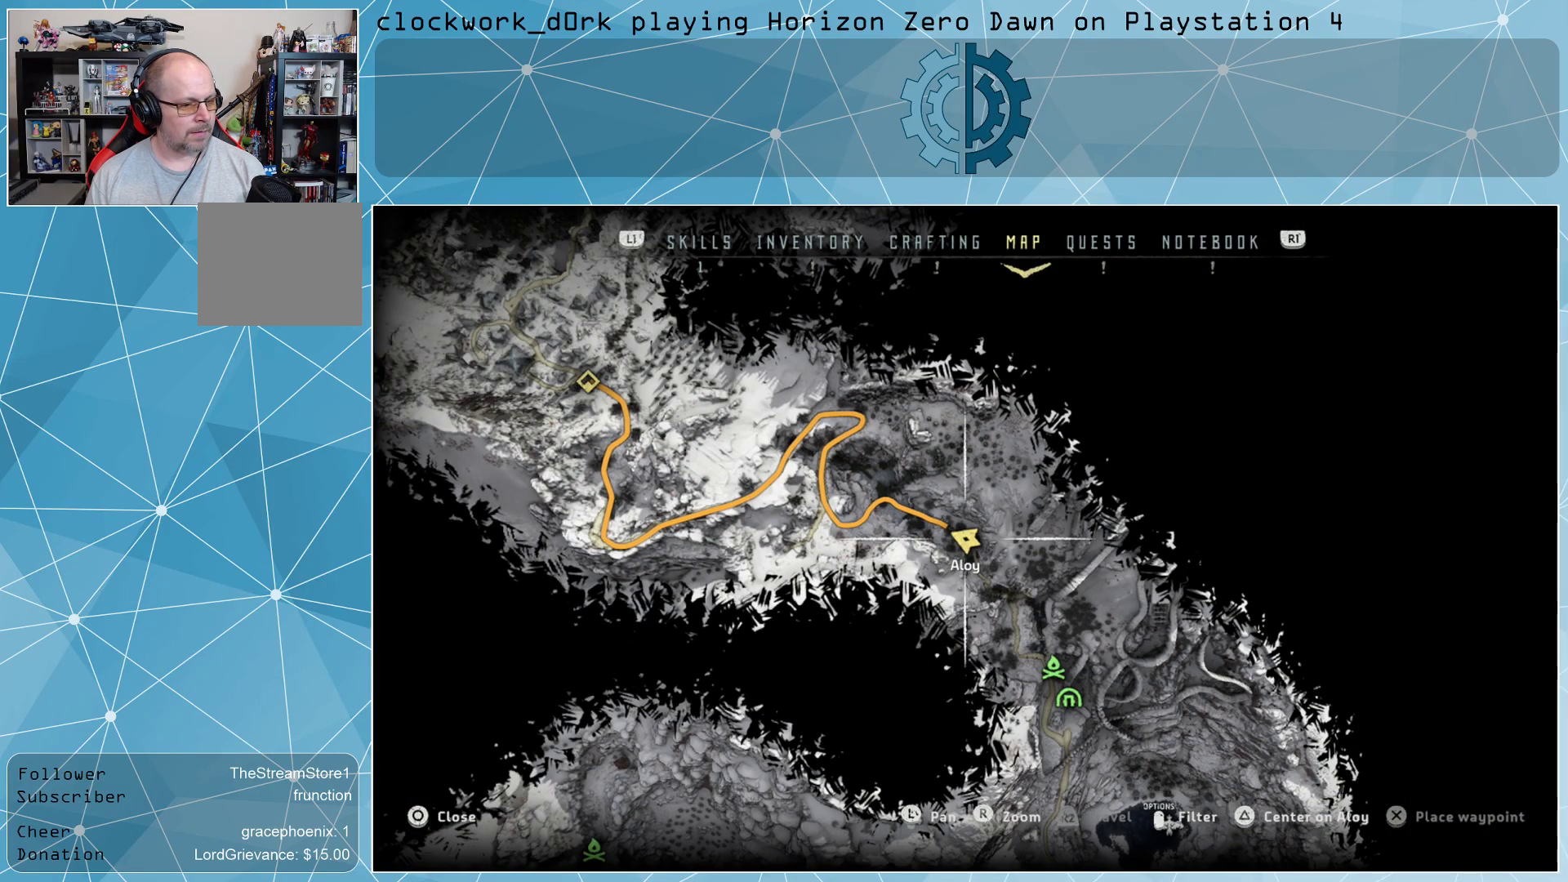
{"buttons": [], "left_stick": "center", "right_stick": "down", "events": []}
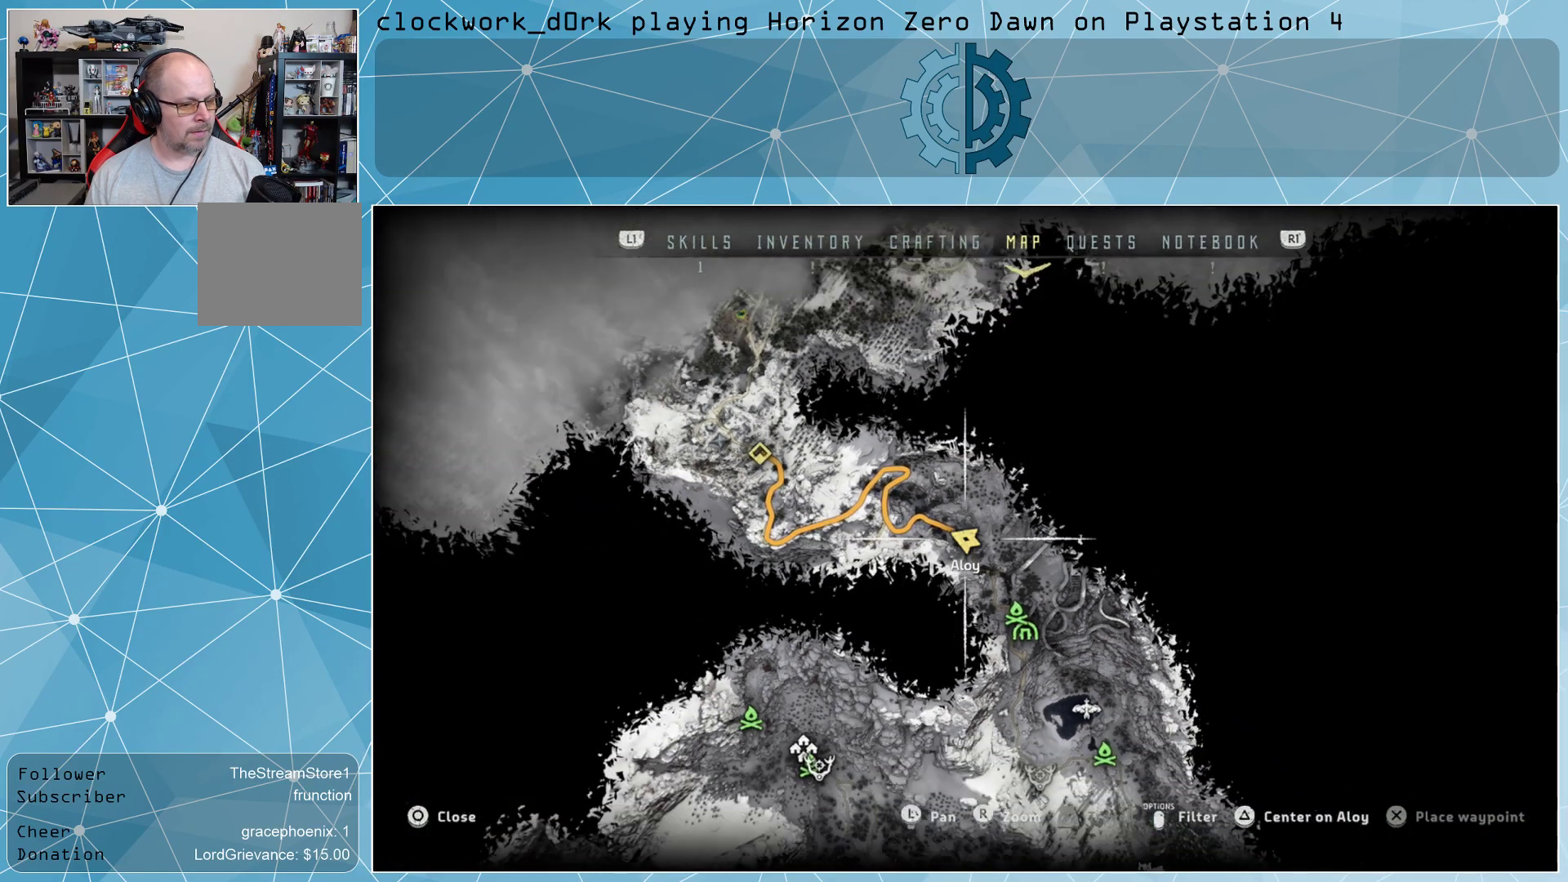
{"buttons": [], "left_stick": "center", "right_stick": "center", "events": [[100, "left_stick", "left"], [100, "right_stick", "down-right"], [233, "right_stick", "center"], [333, "left_stick", "center"]]}
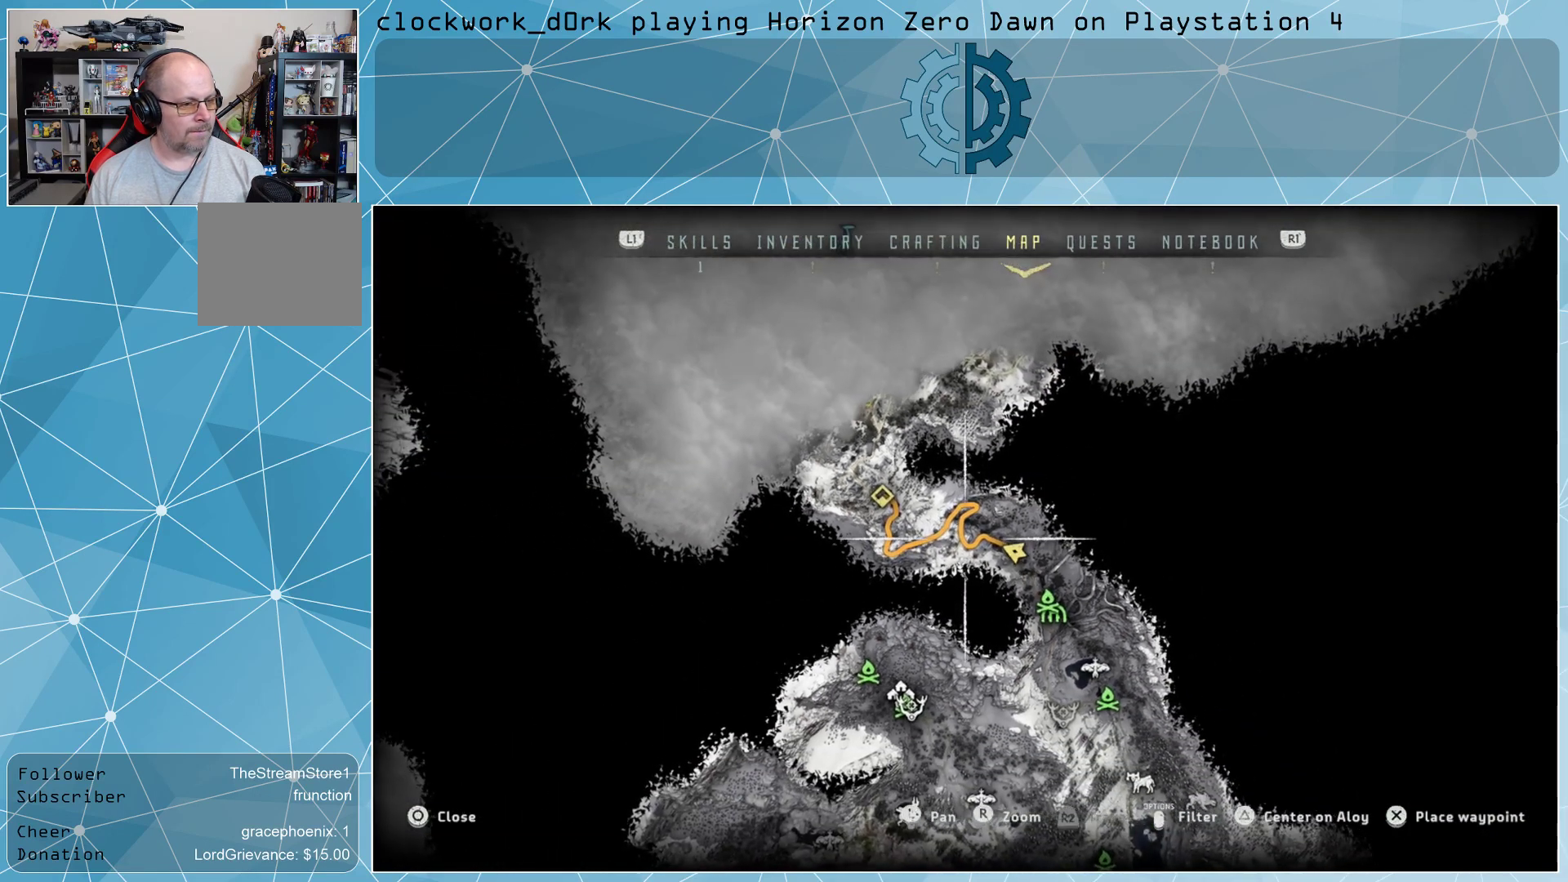
{"buttons": [], "left_stick": "center", "right_stick": "center", "events": []}
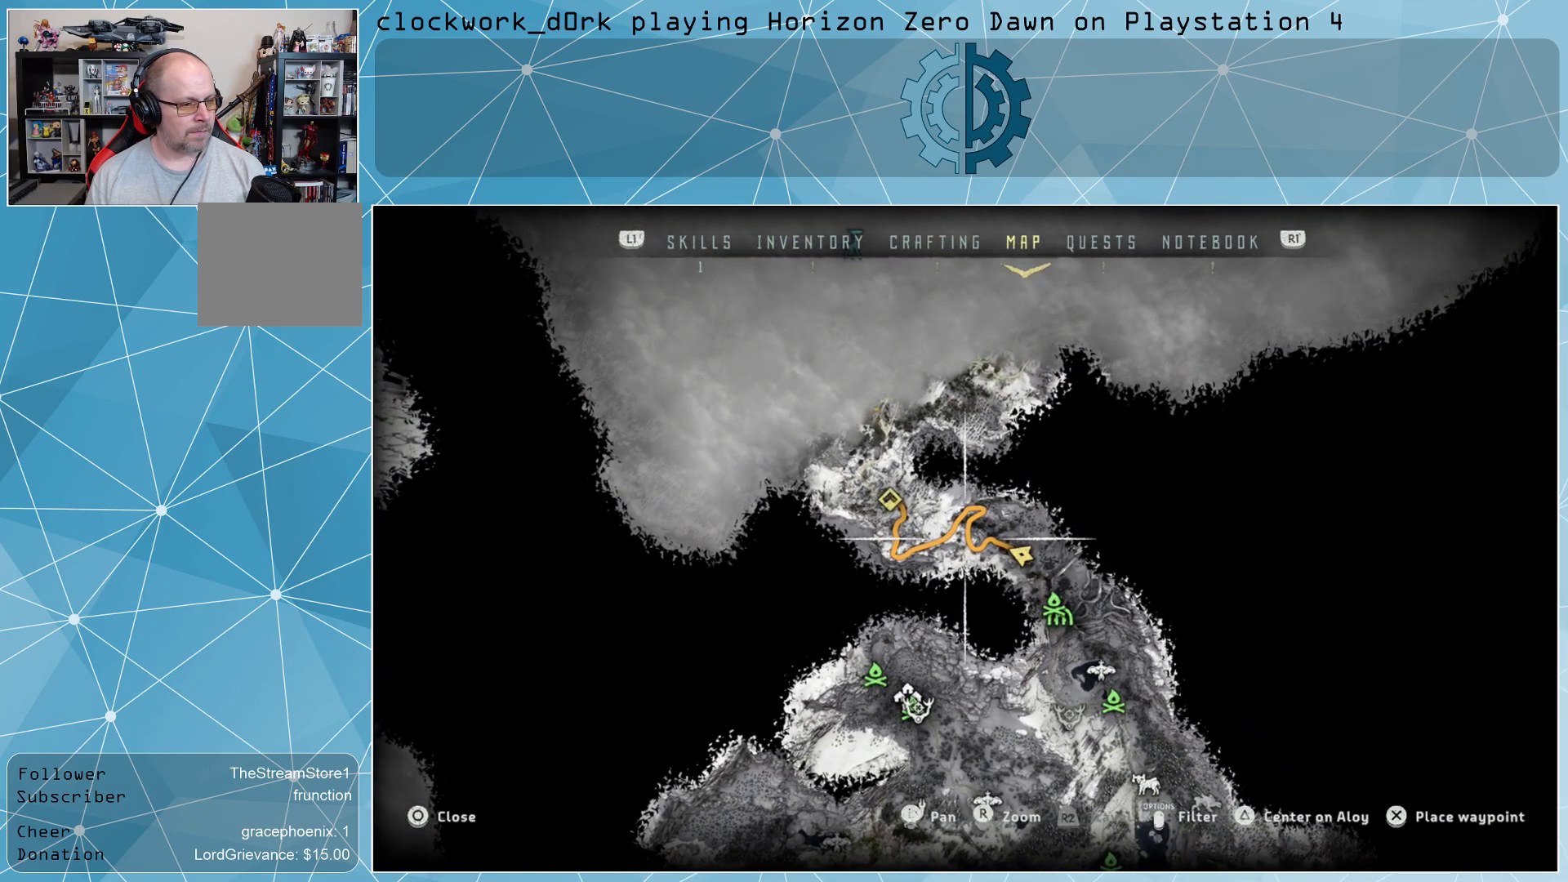
{"buttons": [], "left_stick": "center", "right_stick": "center", "events": [[200, "CIRCLE", "down"], [300, "CIRCLE", "up"]]}
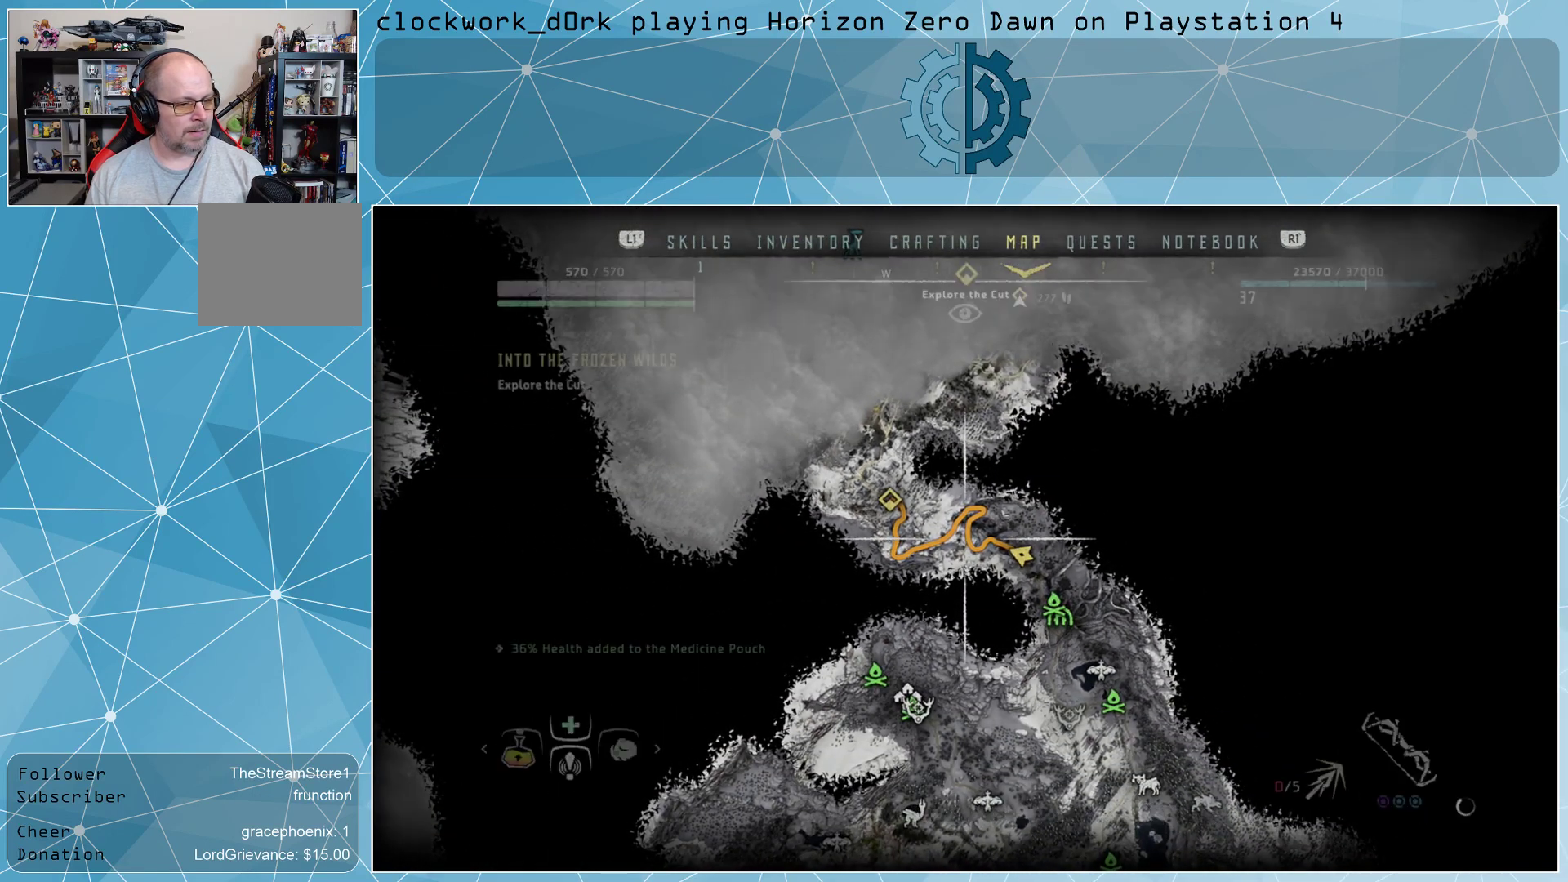
{"buttons": [], "left_stick": "center", "right_stick": "center", "events": []}
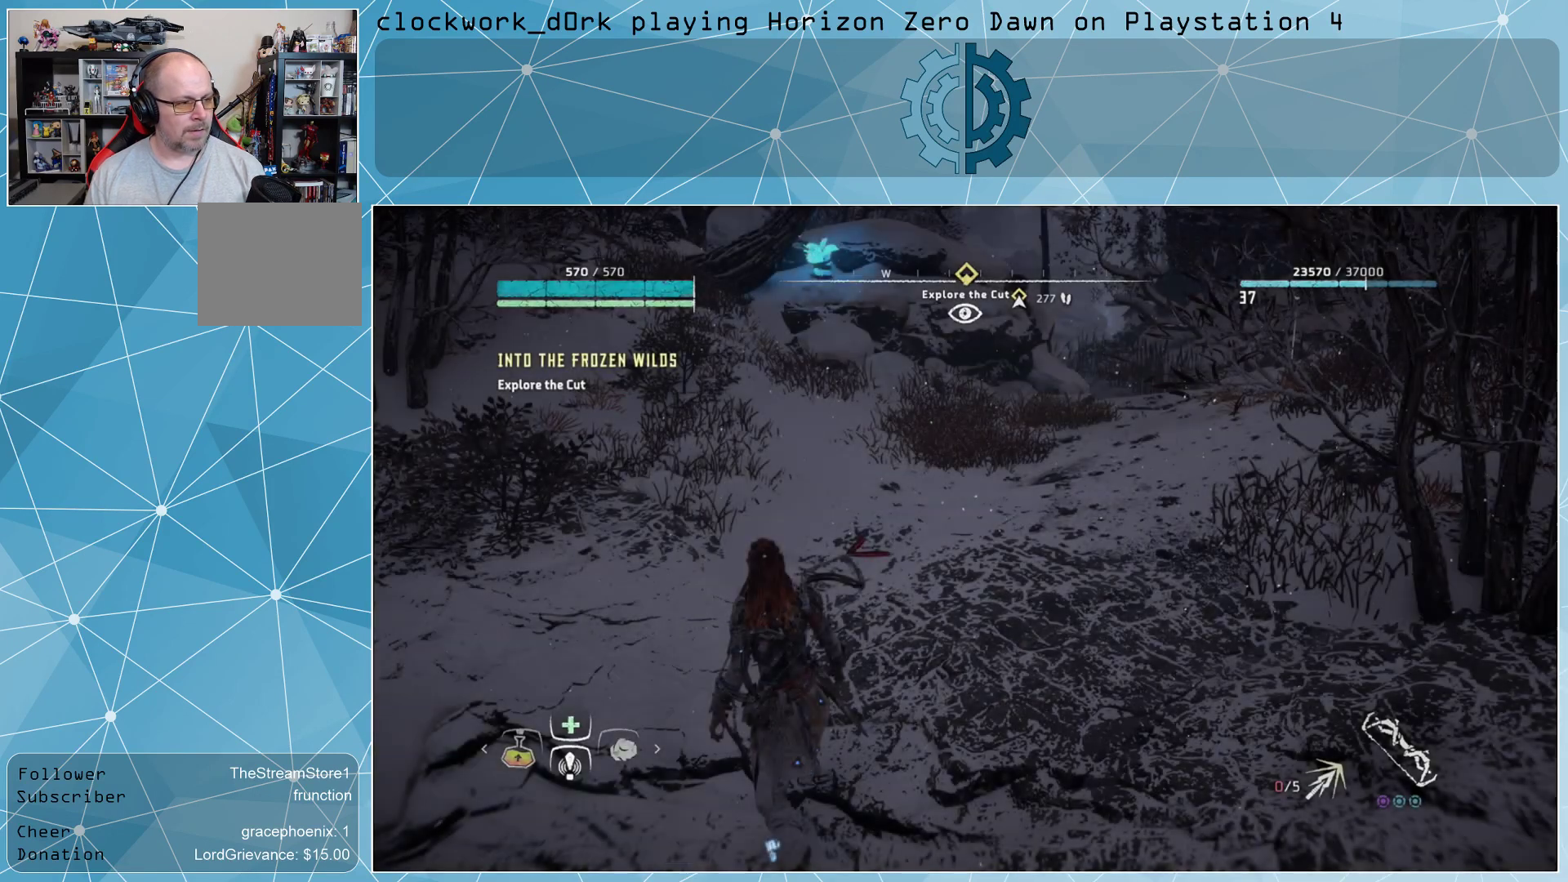
{"buttons": [], "left_stick": "up-right", "right_stick": "center", "events": [[167, "left_stick", "up-right"]]}
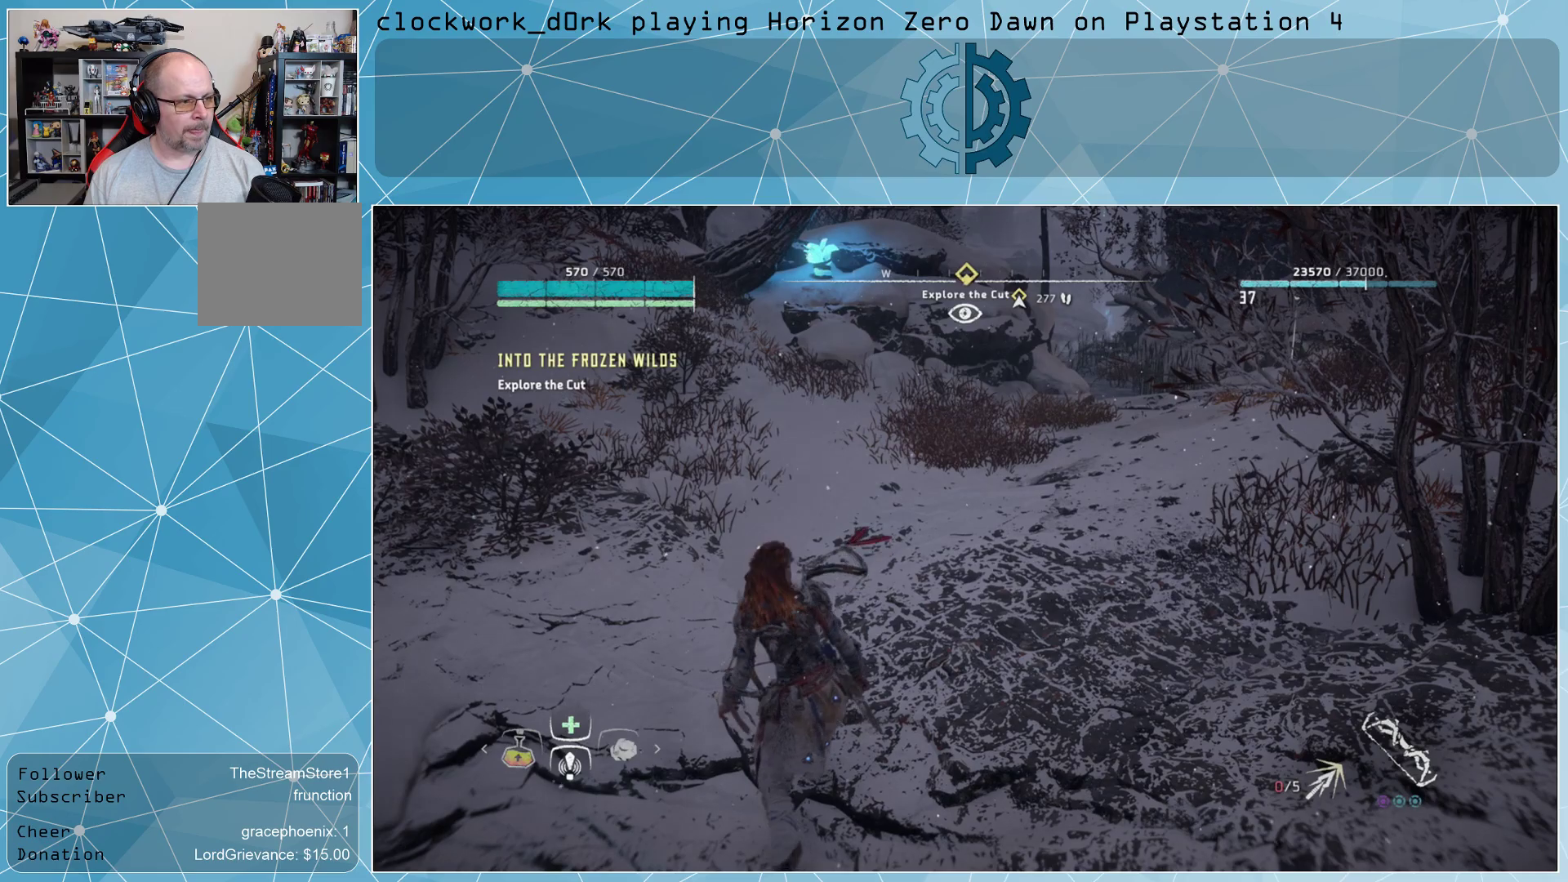
{"buttons": ["L3"], "left_stick": "up", "right_stick": "center", "events": [[33, "right_stick", "right"], [233, "right_stick", "center"], [467, "L3", "down"], [467, "left_stick", "up"]]}
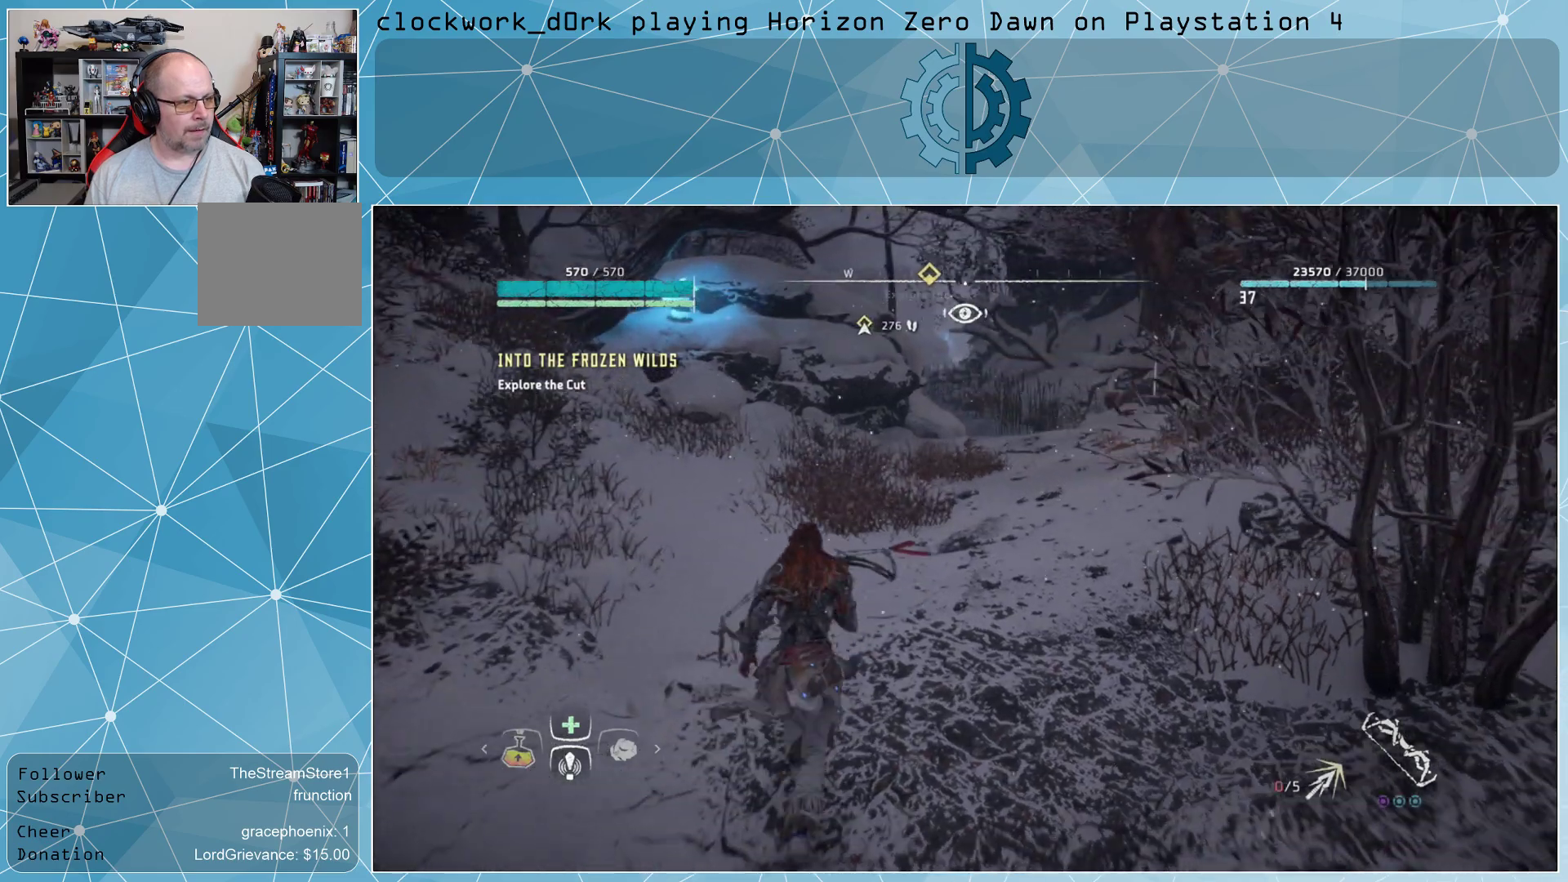
{"buttons": [], "left_stick": "up-right", "right_stick": "center", "events": [[267, "L3", "up"], [267, "left_stick", "up-right"]]}
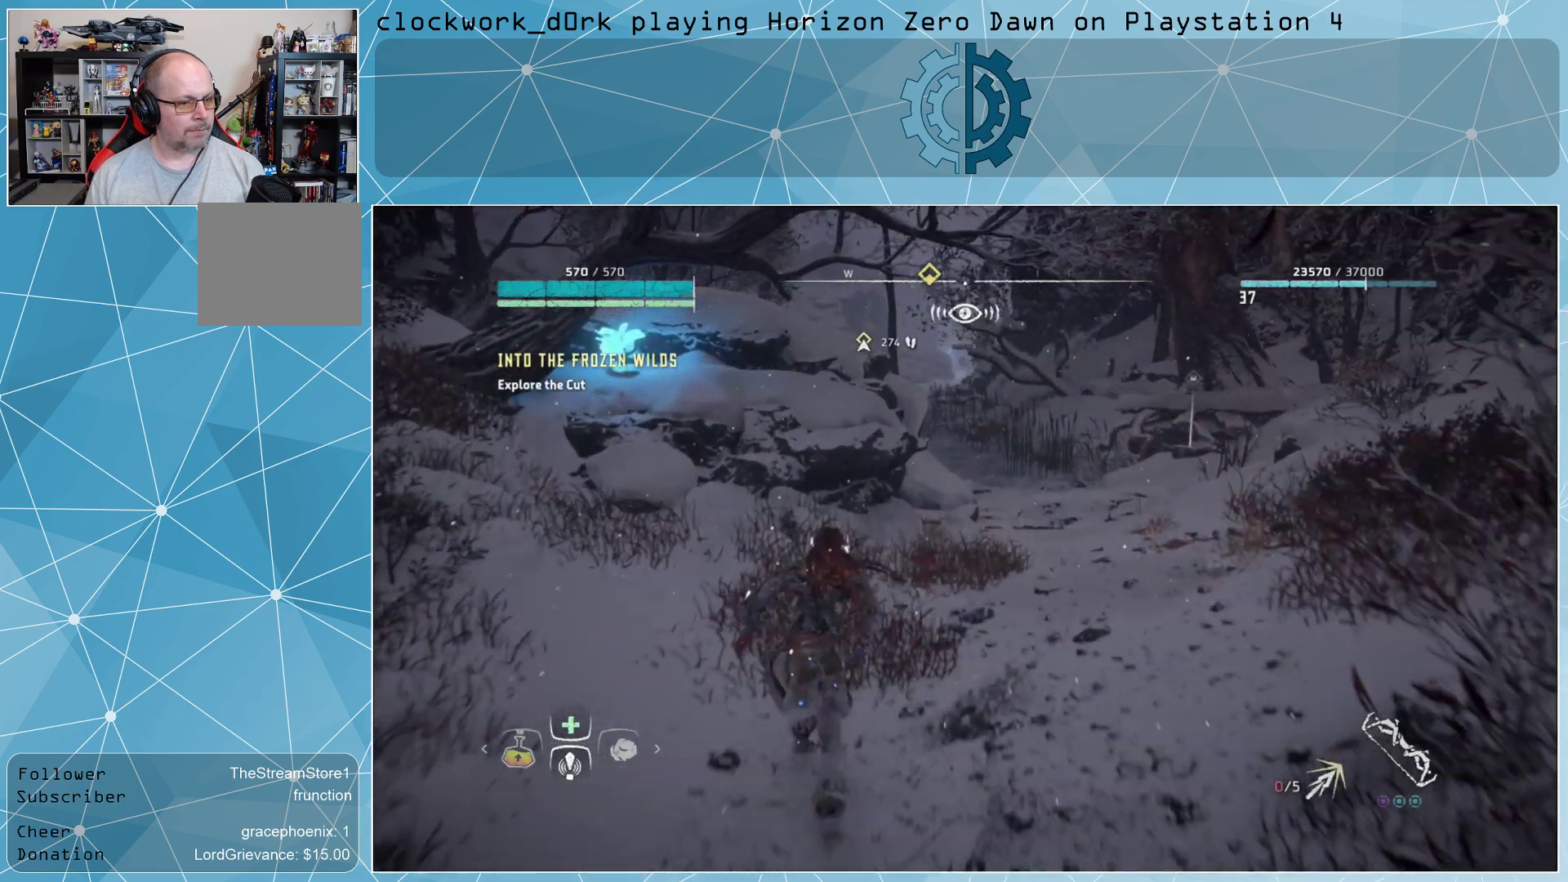
{"buttons": [], "left_stick": "up-right", "right_stick": "center", "events": []}
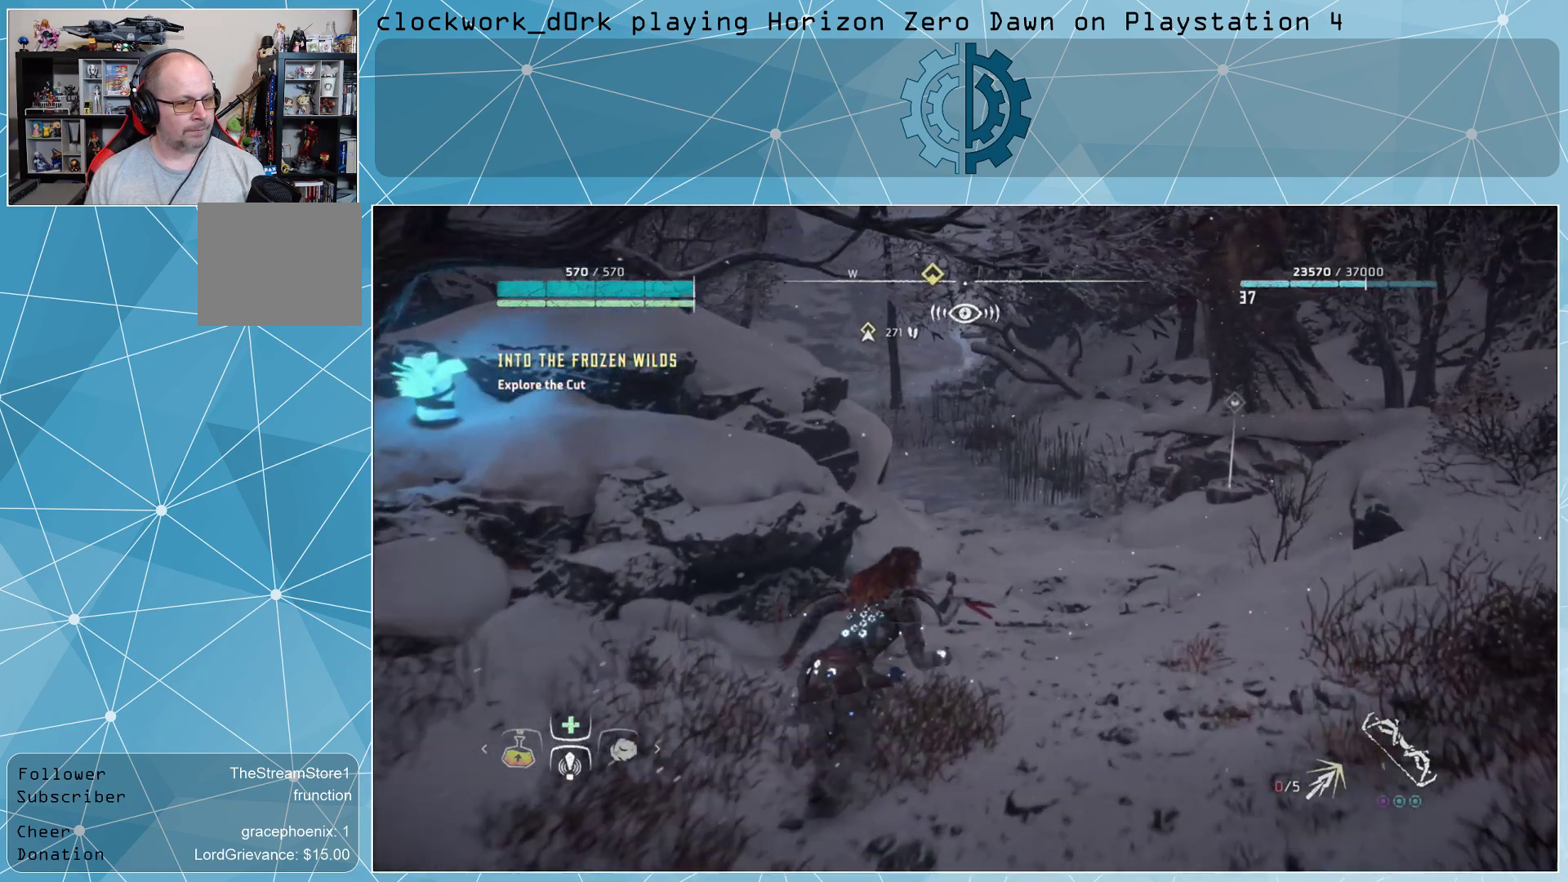
{"buttons": [], "left_stick": "up-right", "right_stick": "center", "events": [[167, "right_stick", "left"], [333, "right_stick", "center"]]}
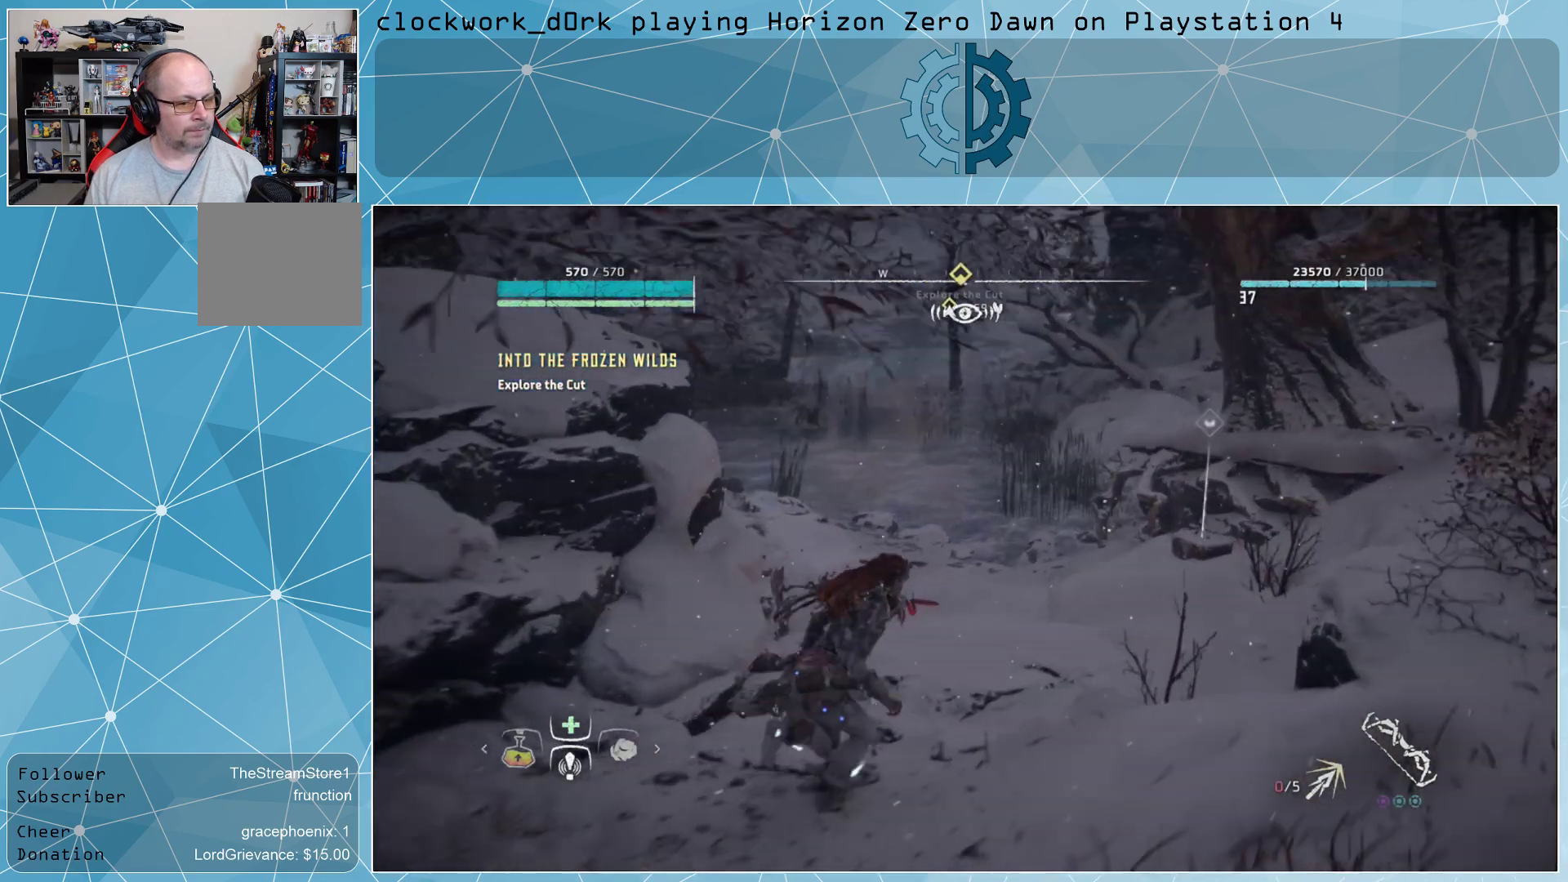
{"buttons": [], "left_stick": "center", "right_stick": "center", "events": [[167, "right_stick", "left"], [333, "right_stick", "center"], [367, "left_stick", "center"]]}
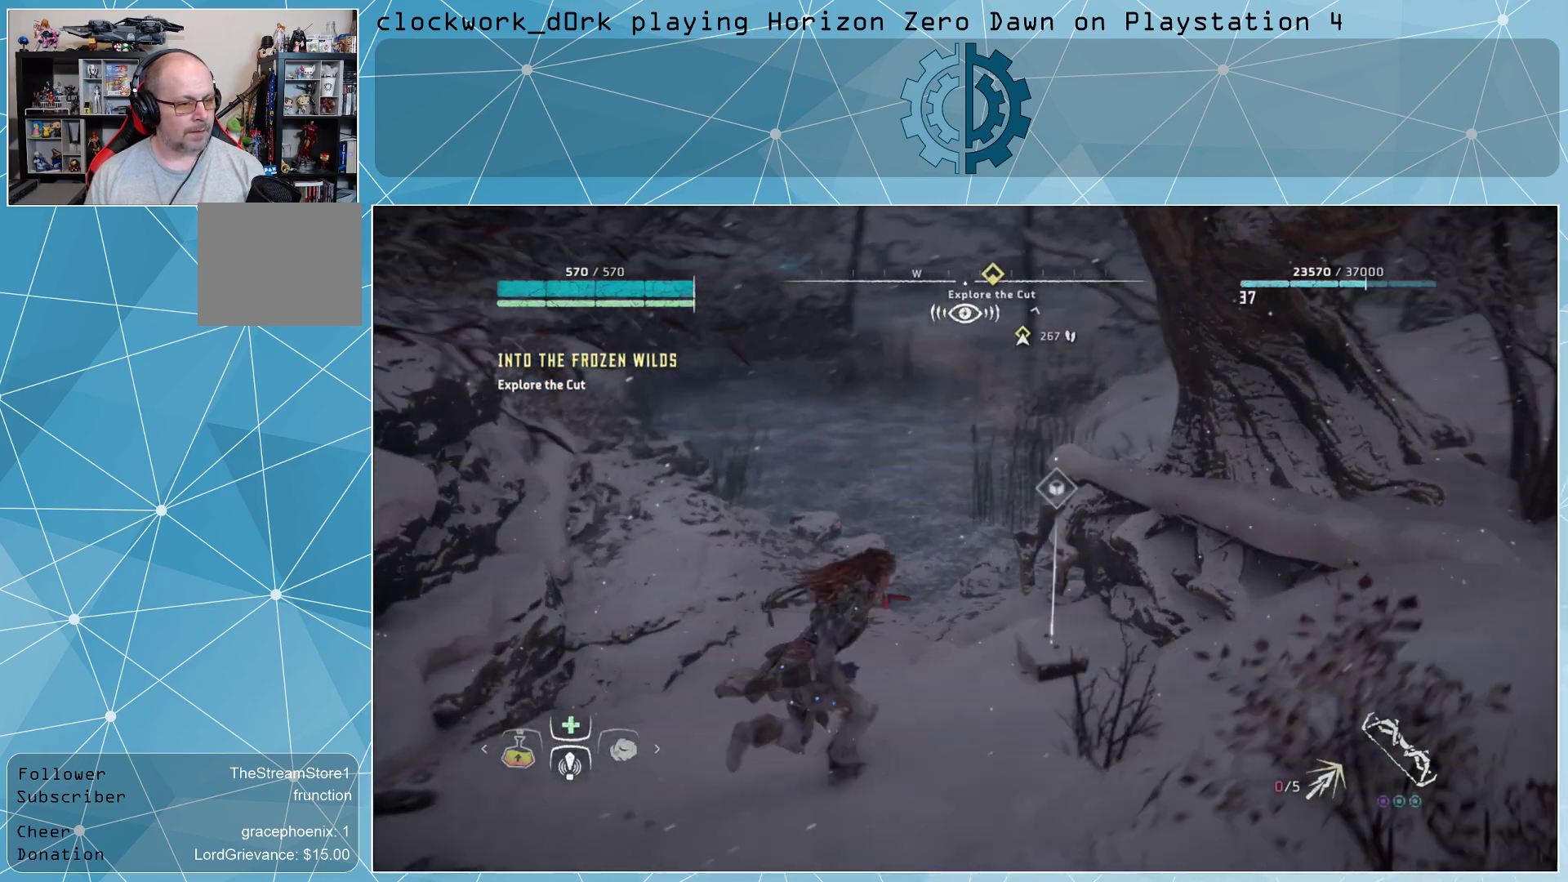
{"buttons": [], "left_stick": "center", "right_stick": "center", "events": []}
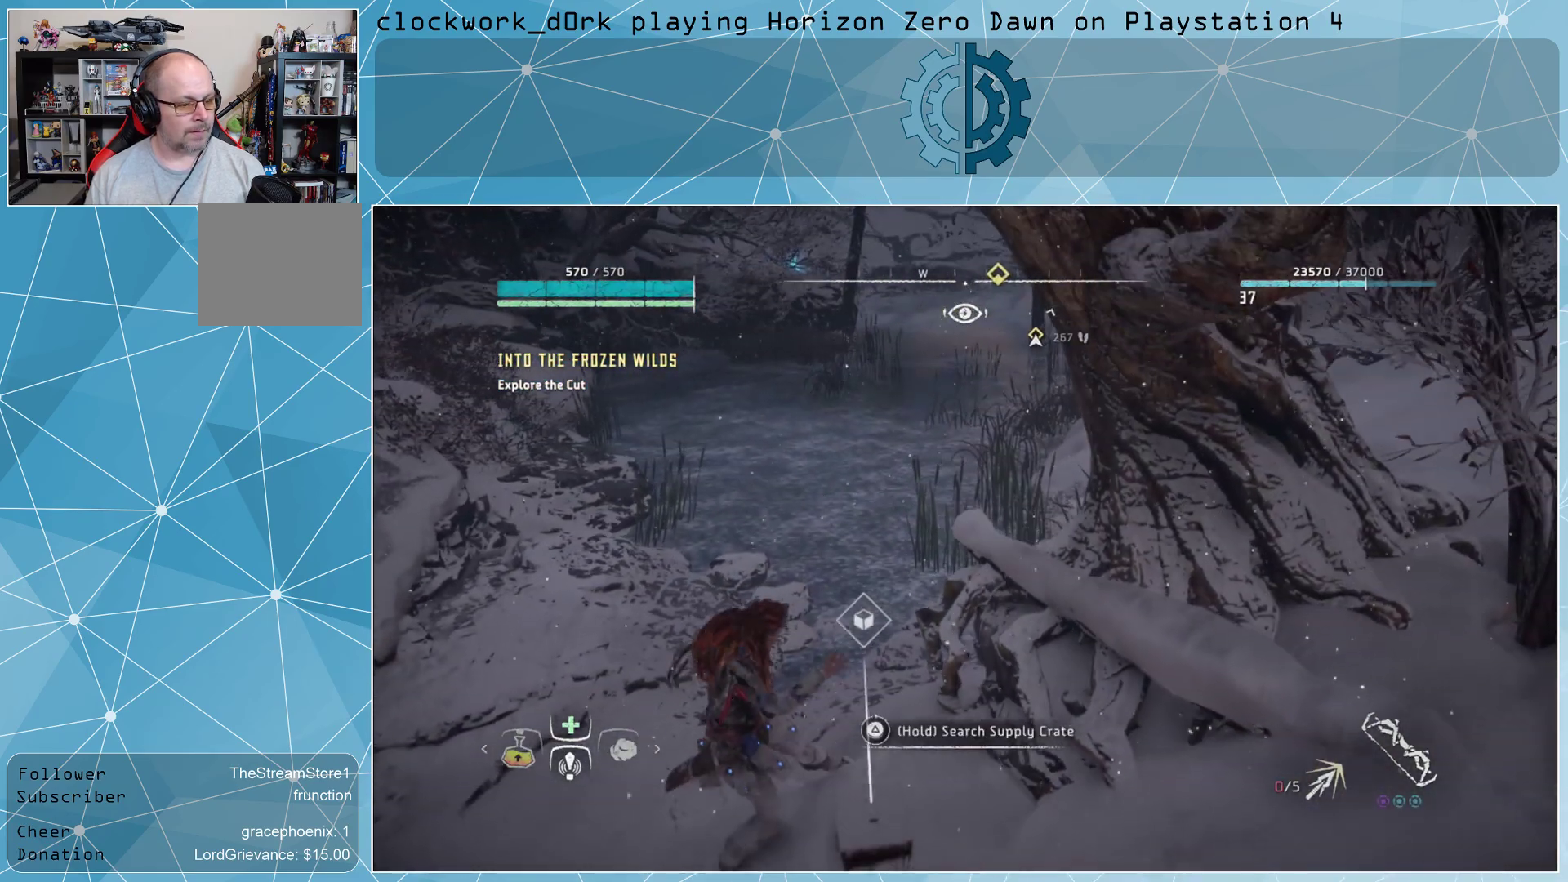
{"buttons": ["TRIANGLE"], "left_stick": "center", "right_stick": "center", "events": [[267, "TRIANGLE", "down"]]}
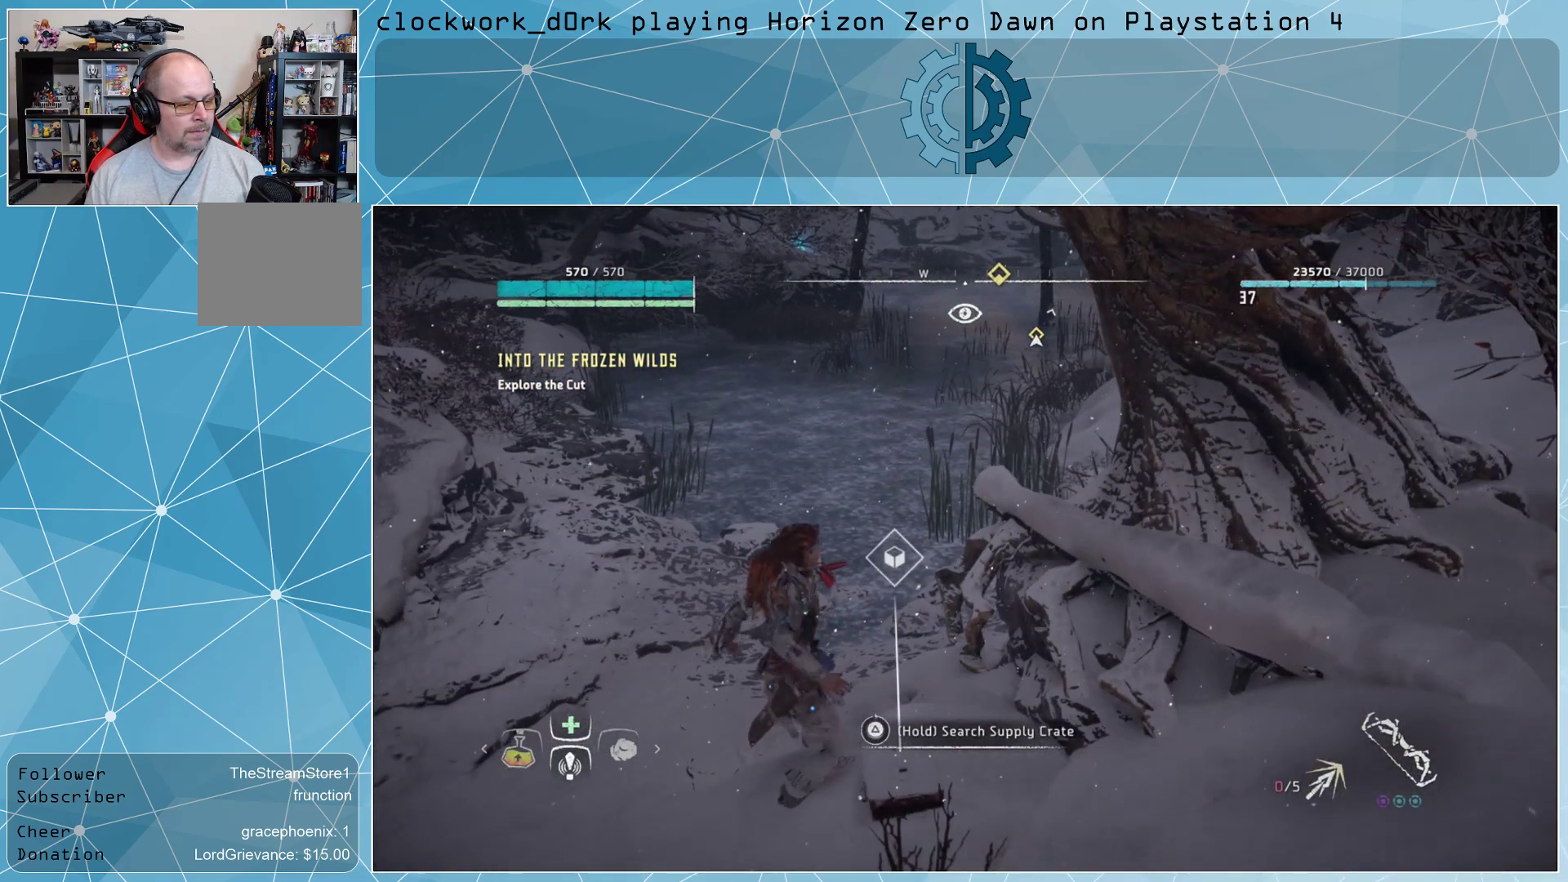
{"buttons": ["TRIANGLE"], "left_stick": "center", "right_stick": "center", "events": []}
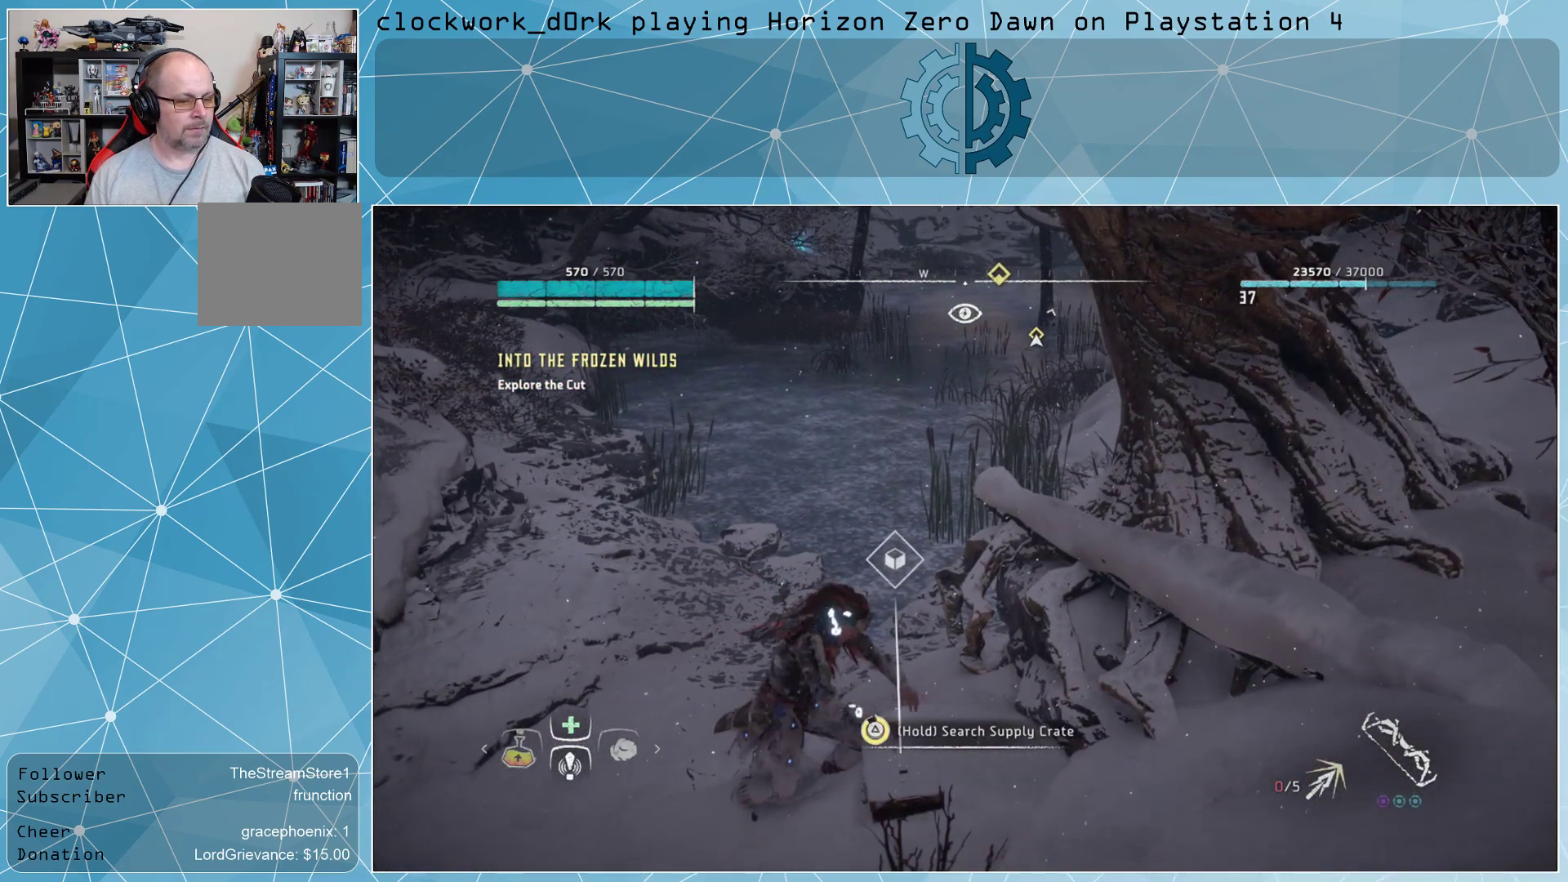
{"buttons": [], "left_stick": "center", "right_stick": "center", "events": [[200, "TRIANGLE", "up"]]}
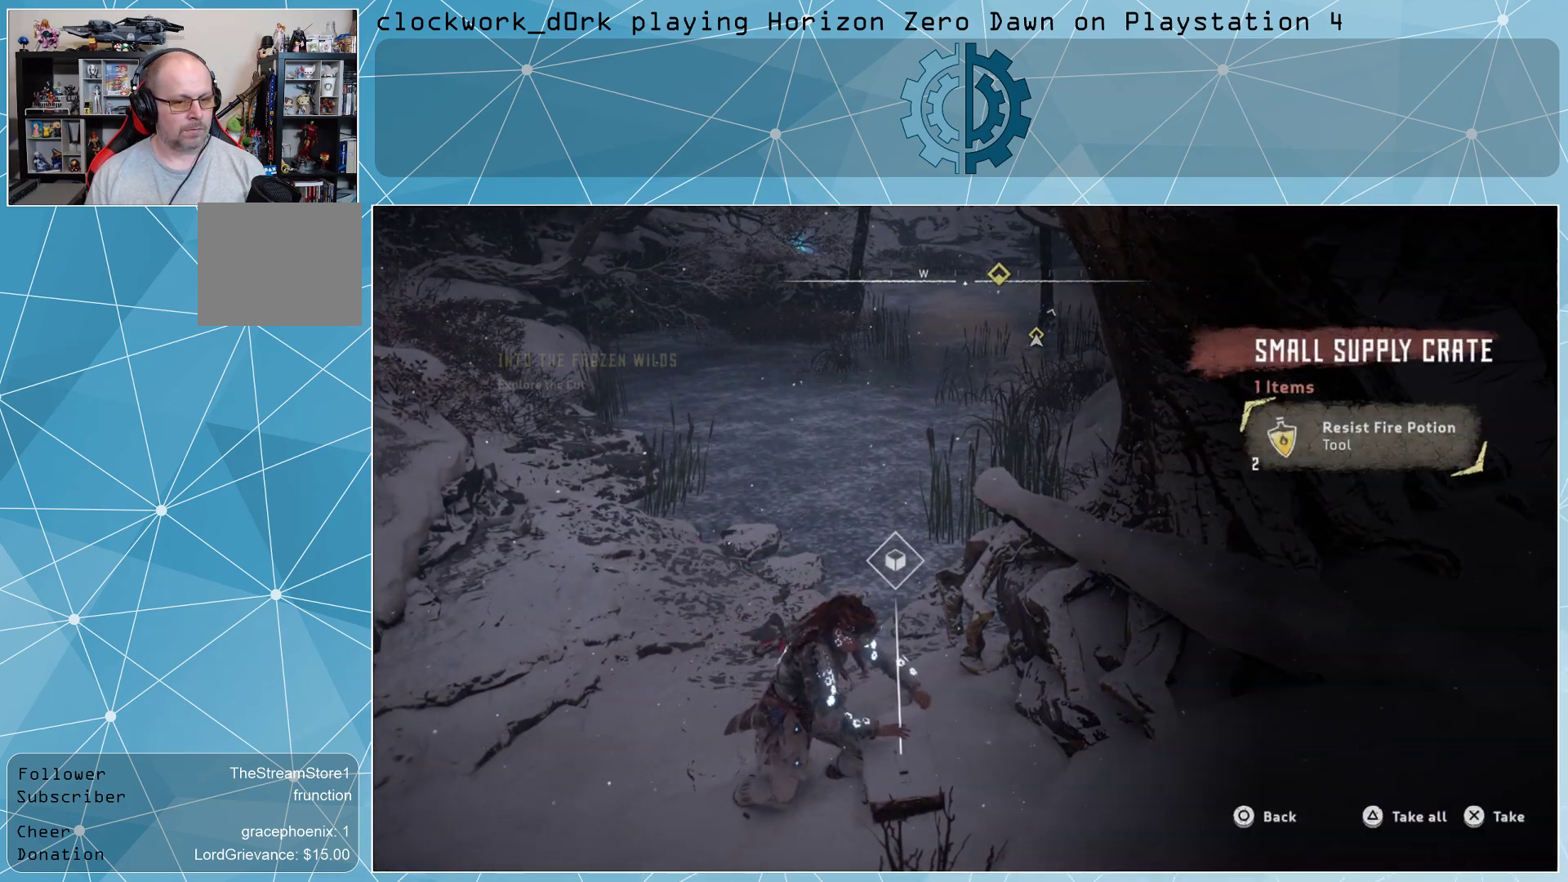
{"buttons": [], "left_stick": "center", "right_stick": "center", "events": [[267, "TRIANGLE", "down"], [400, "TRIANGLE", "up"]]}
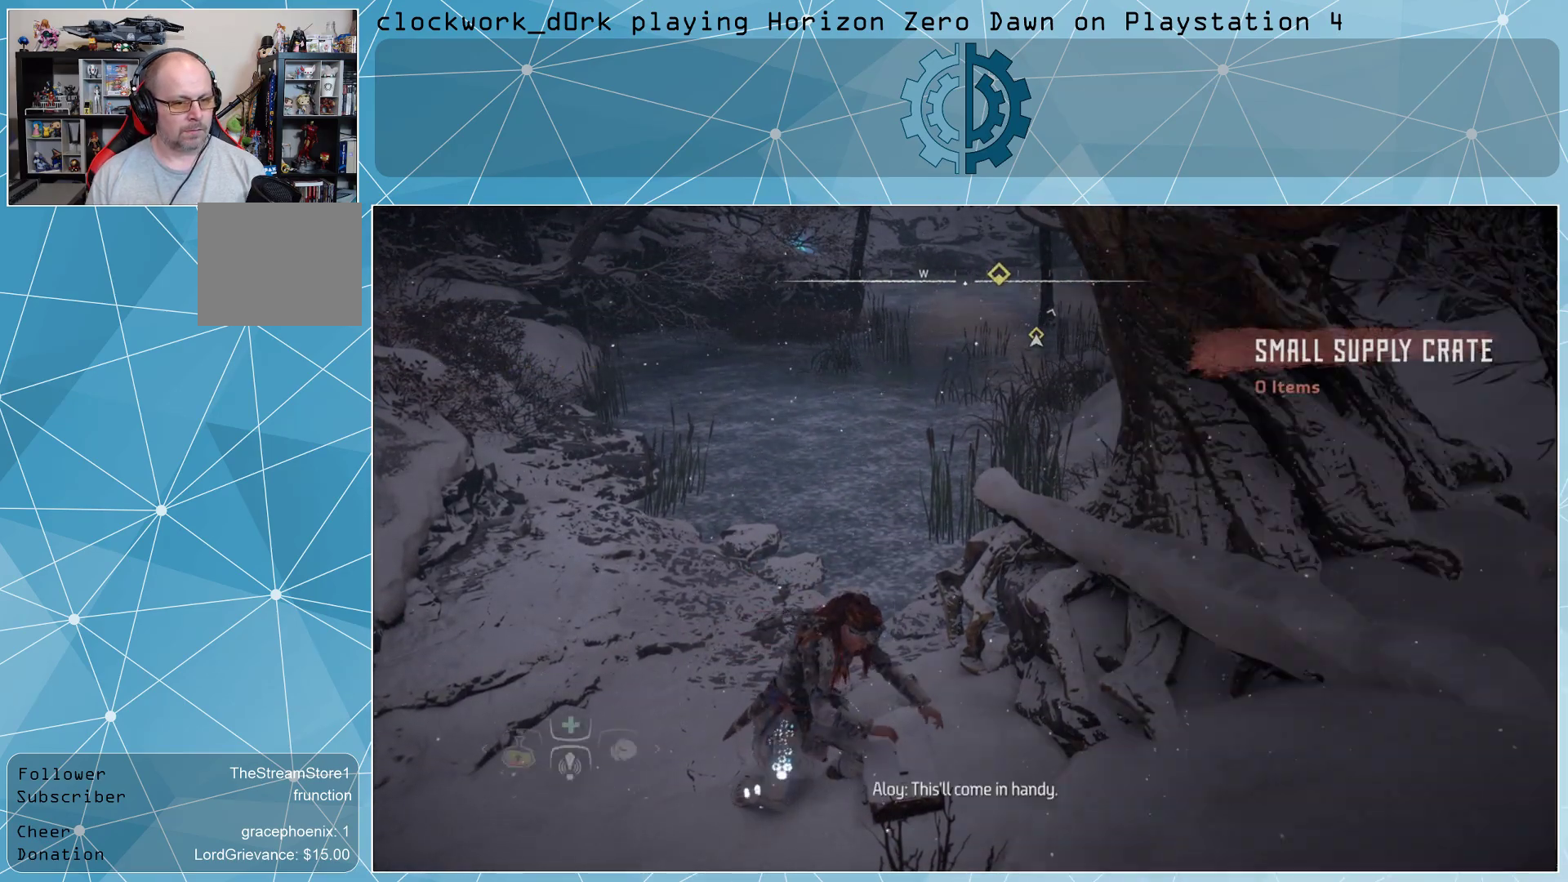
{"buttons": [], "left_stick": "center", "right_stick": "center", "events": [[333, "right_stick", "up"], [467, "right_stick", "center"]]}
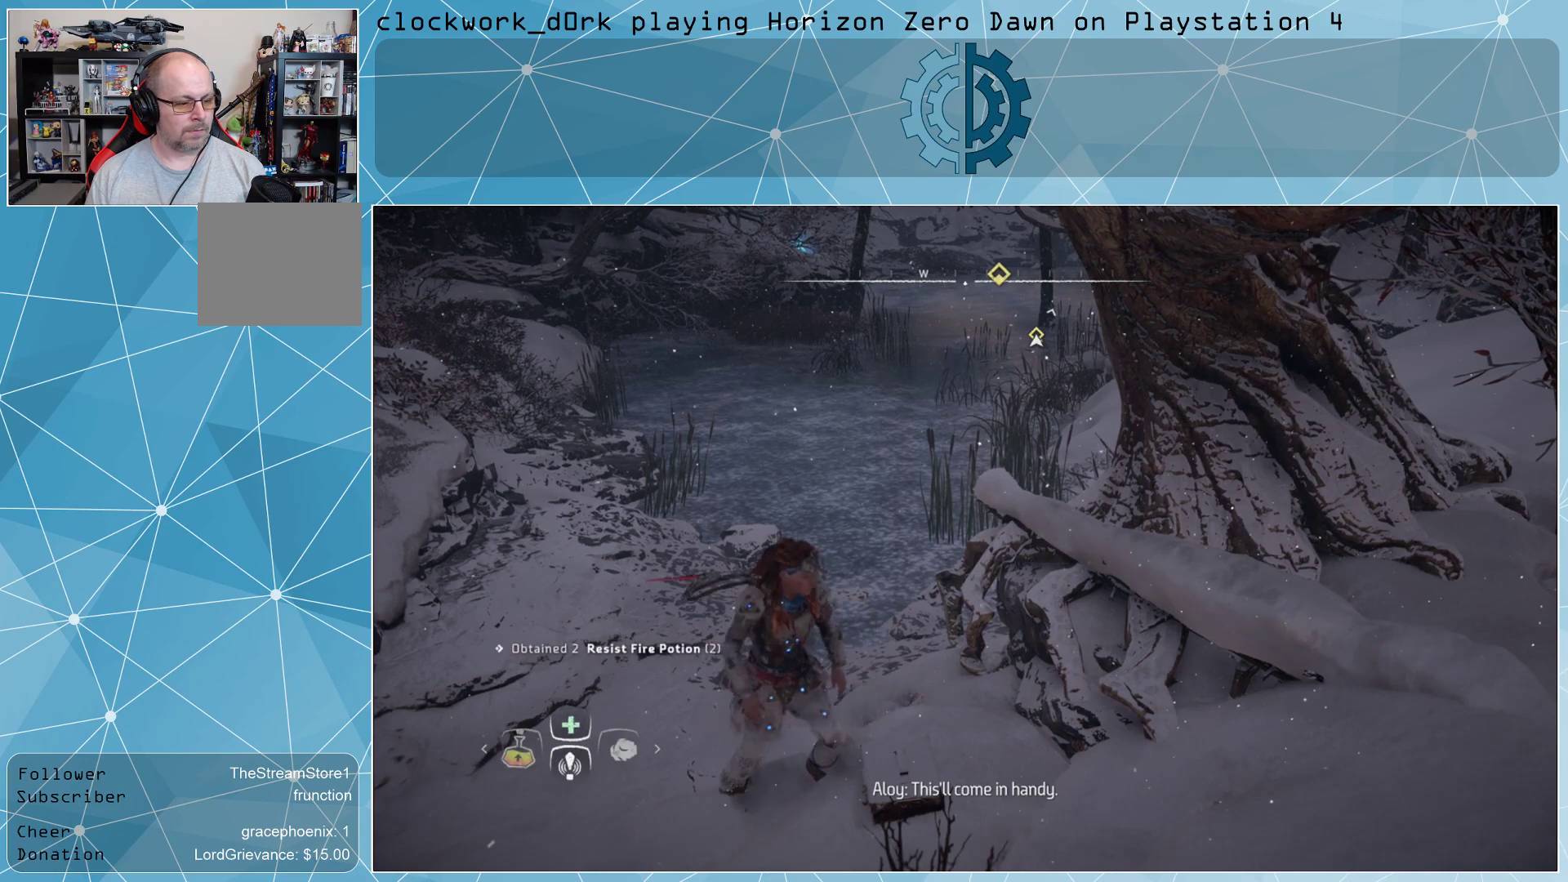
{"buttons": [], "left_stick": "center", "right_stick": "up-right", "events": [[433, "right_stick", "up-right"]]}
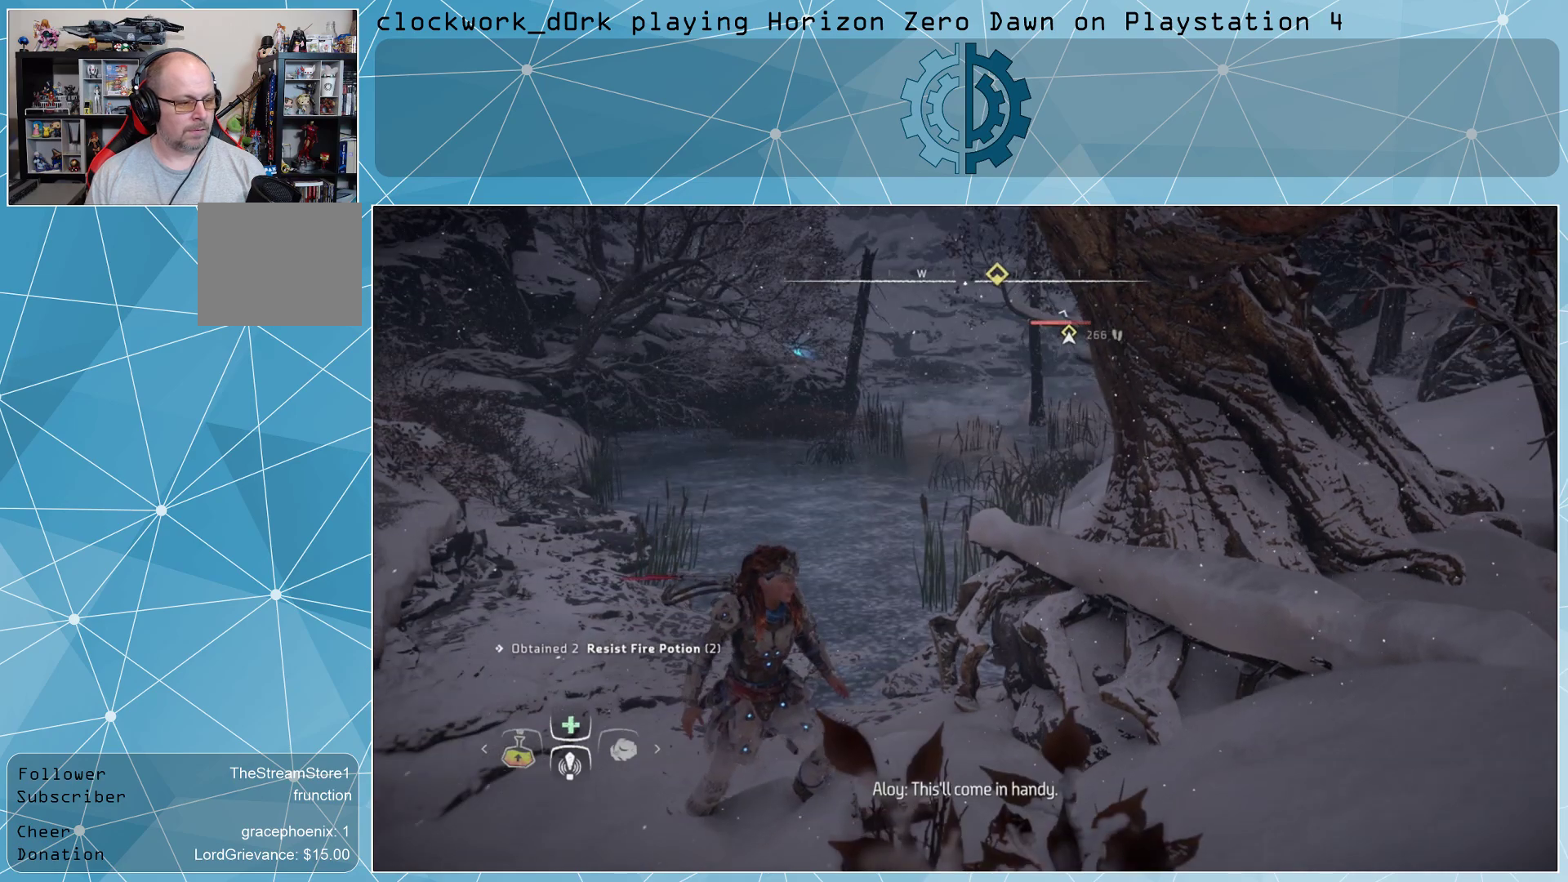
{"buttons": [], "left_stick": "up-left", "right_stick": "center", "events": [[33, "right_stick", "center"], [167, "left_stick", "left"], [167, "right_stick", "up-right"], [267, "right_stick", "center"], [367, "left_stick", "up-left"]]}
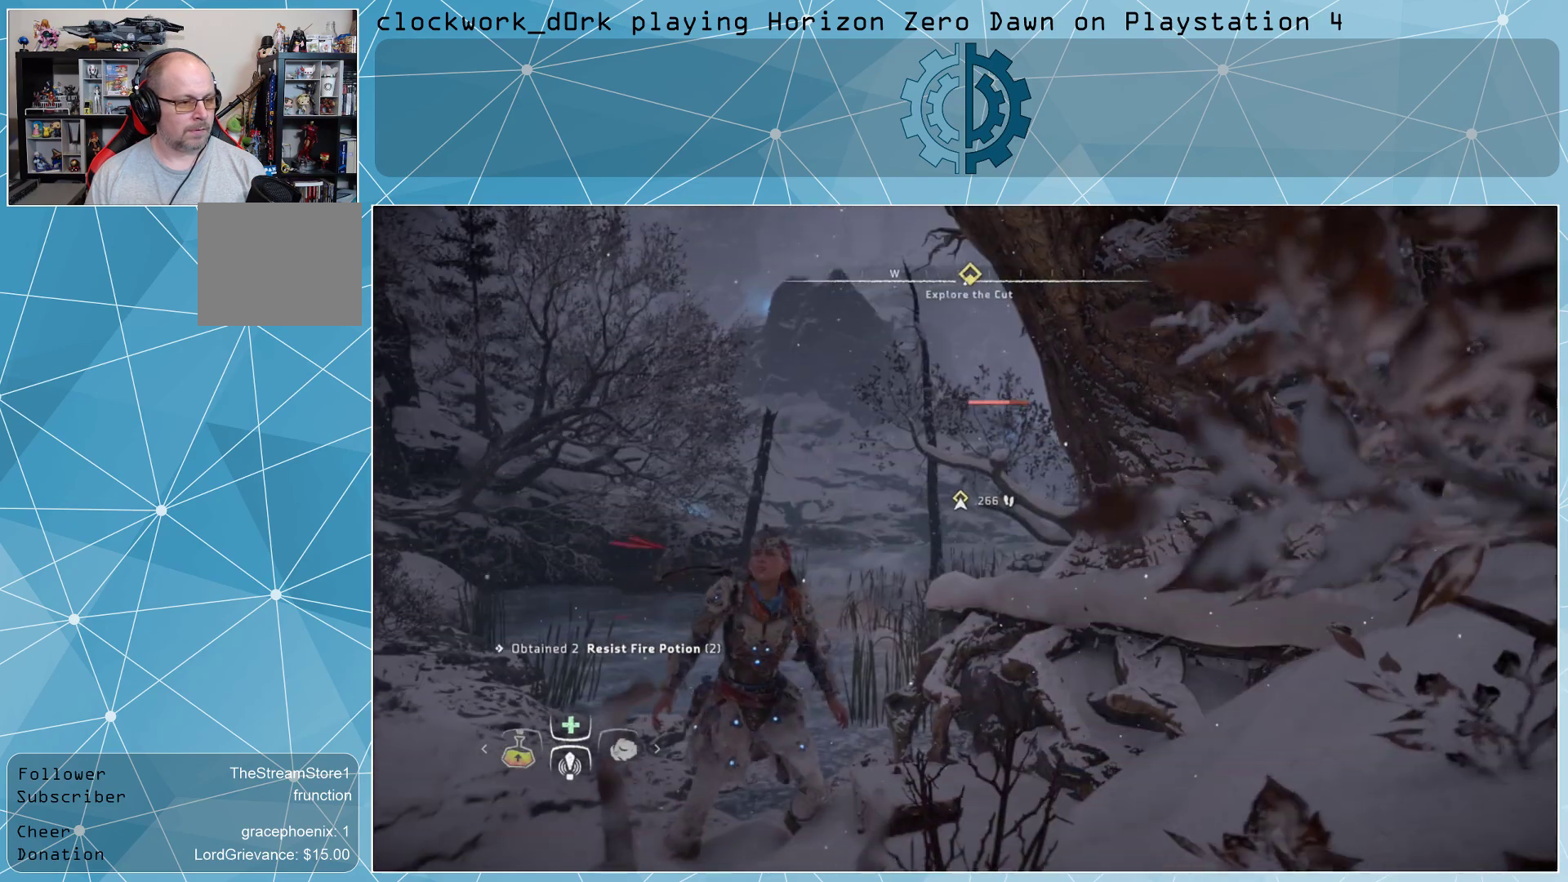
{"buttons": [], "left_stick": "center", "right_stick": "center", "events": [[433, "left_stick", "center"]]}
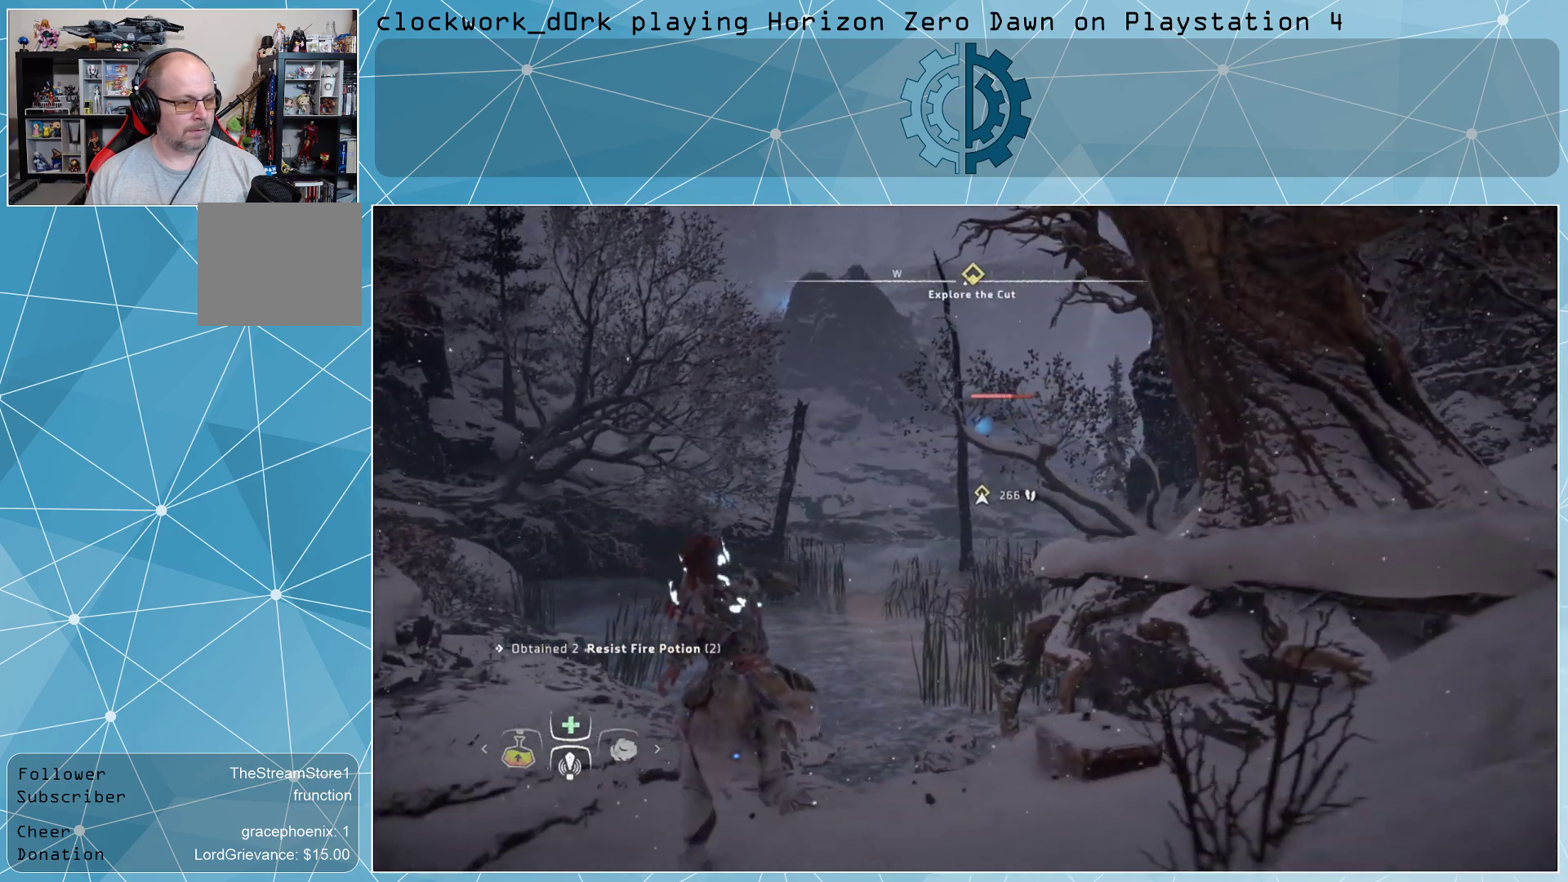
{"buttons": [], "left_stick": "left", "right_stick": "center", "events": [[400, "left_stick", "left"]]}
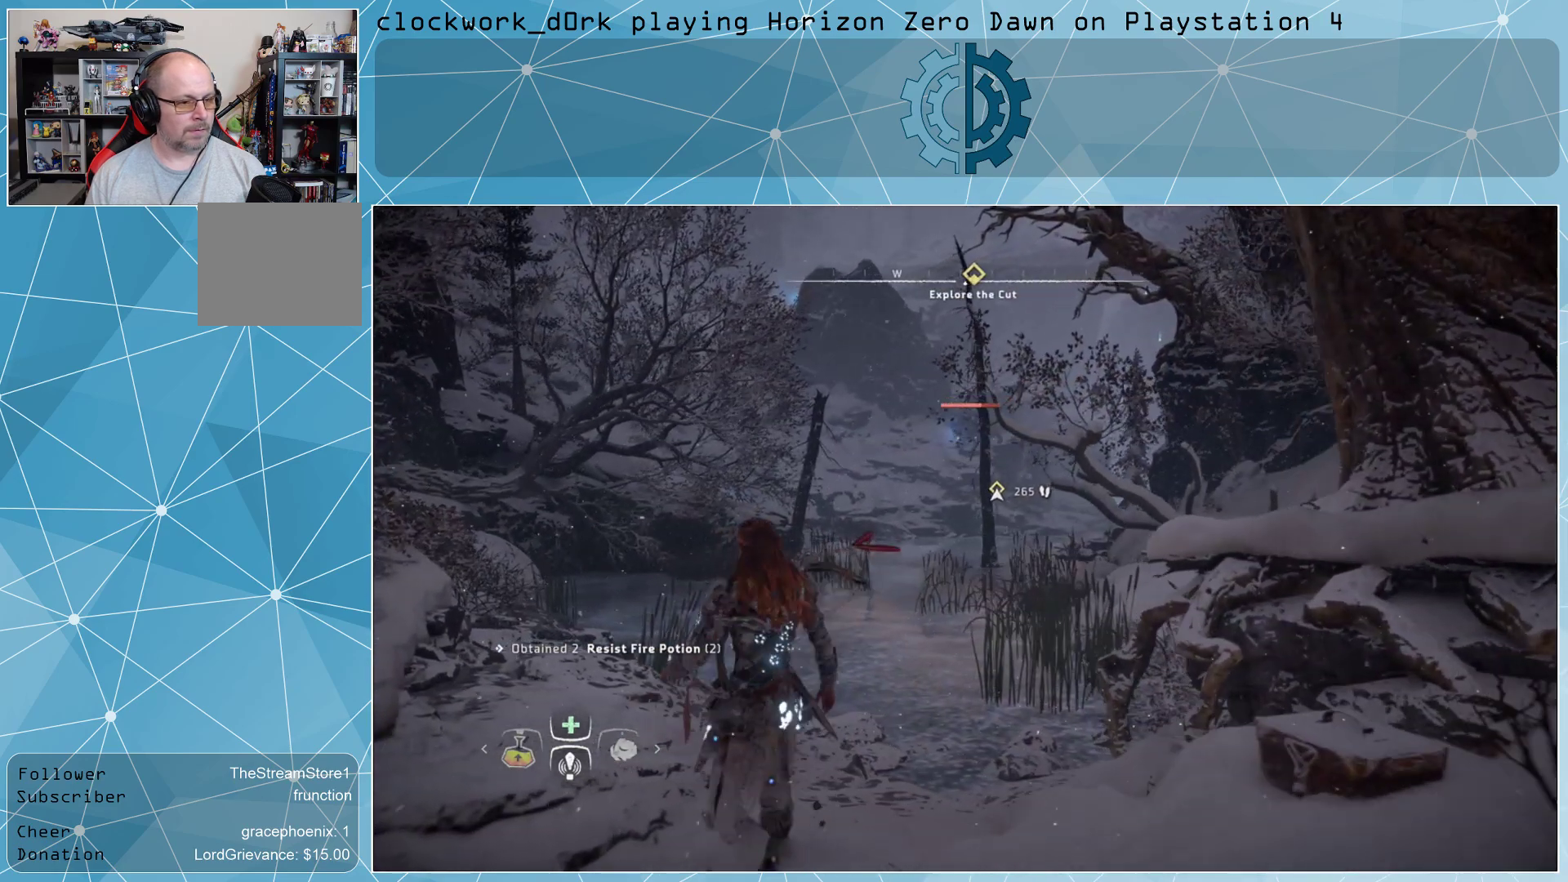
{"buttons": [], "left_stick": "down", "right_stick": "center", "events": [[333, "left_stick", "down"]]}
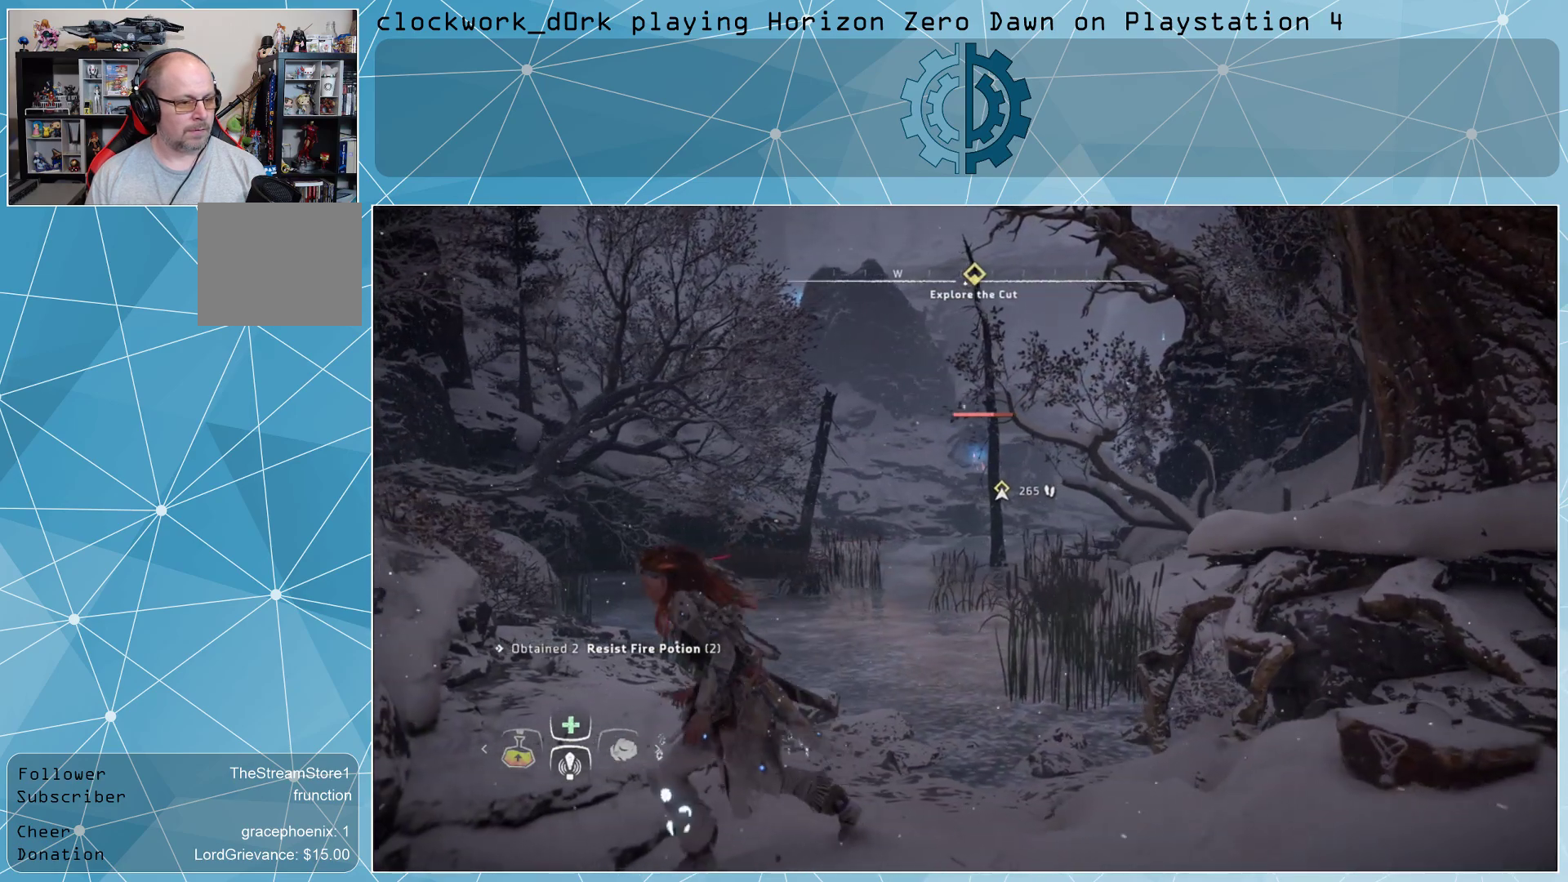
{"buttons": [], "left_stick": "center", "right_stick": "center", "events": [[400, "left_stick", "center"]]}
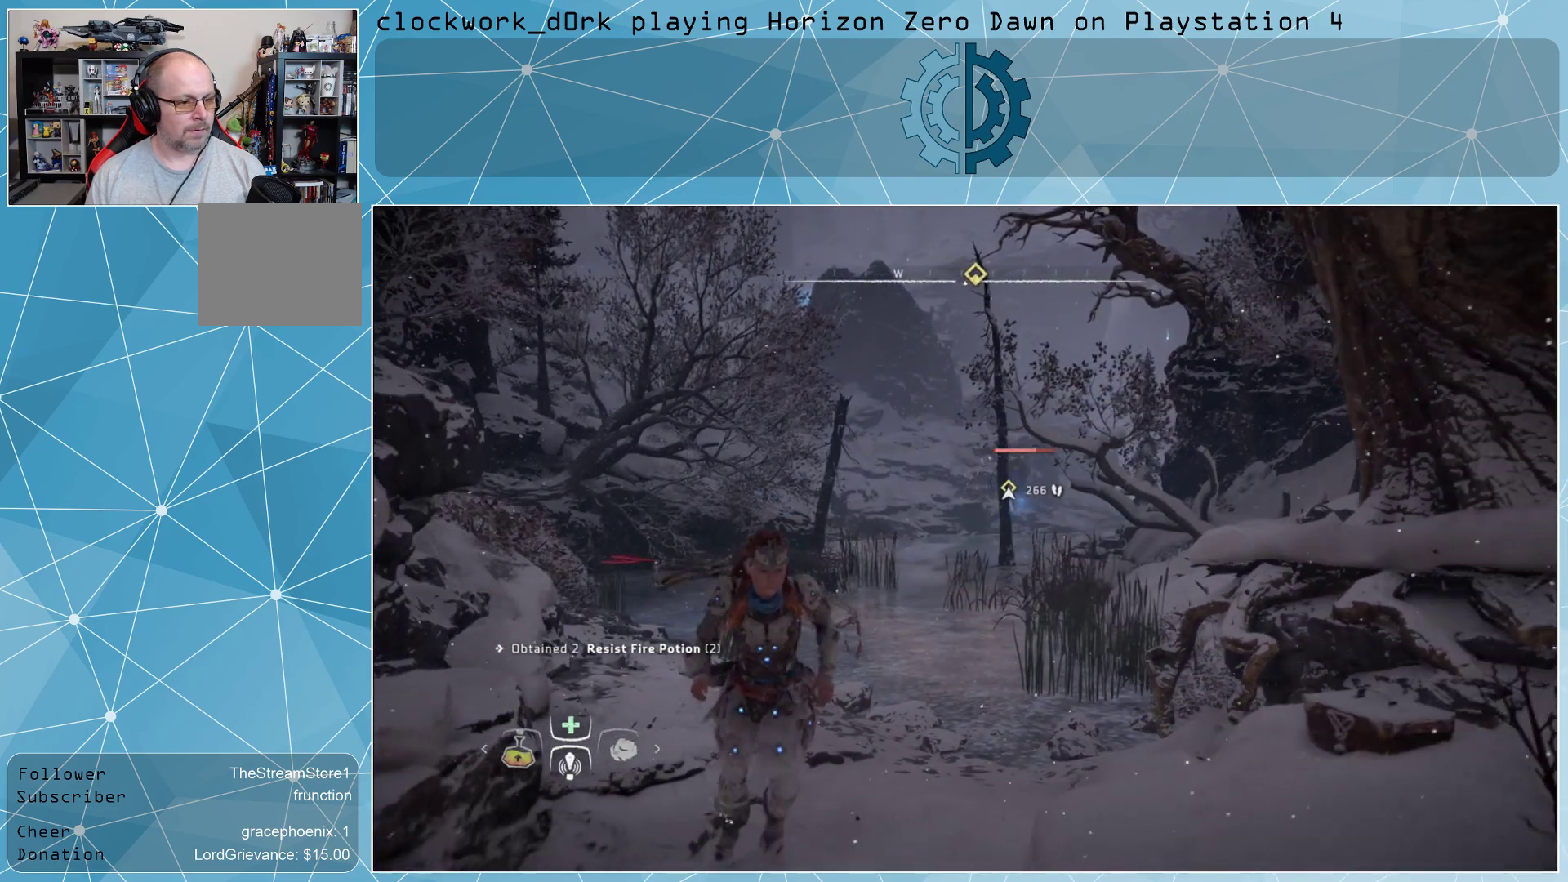
{"buttons": [], "left_stick": "down-left", "right_stick": "down-right", "events": [[200, "left_stick", "down-left"], [400, "right_stick", "down-right"]]}
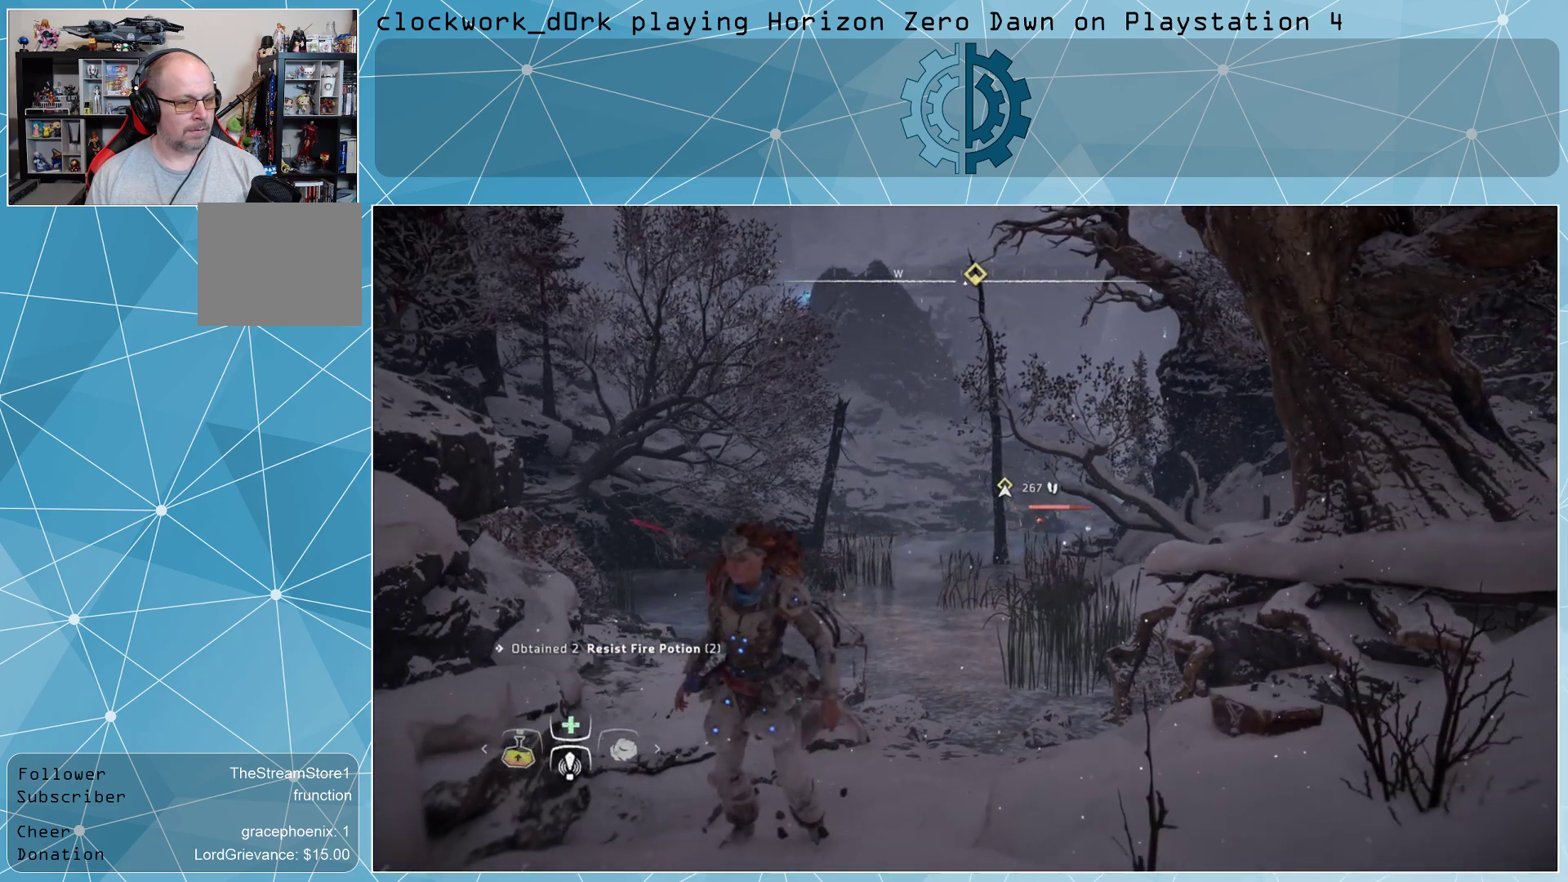
{"buttons": [], "left_stick": "center", "right_stick": "center", "events": [[100, "left_stick", "center"], [100, "right_stick", "center"]]}
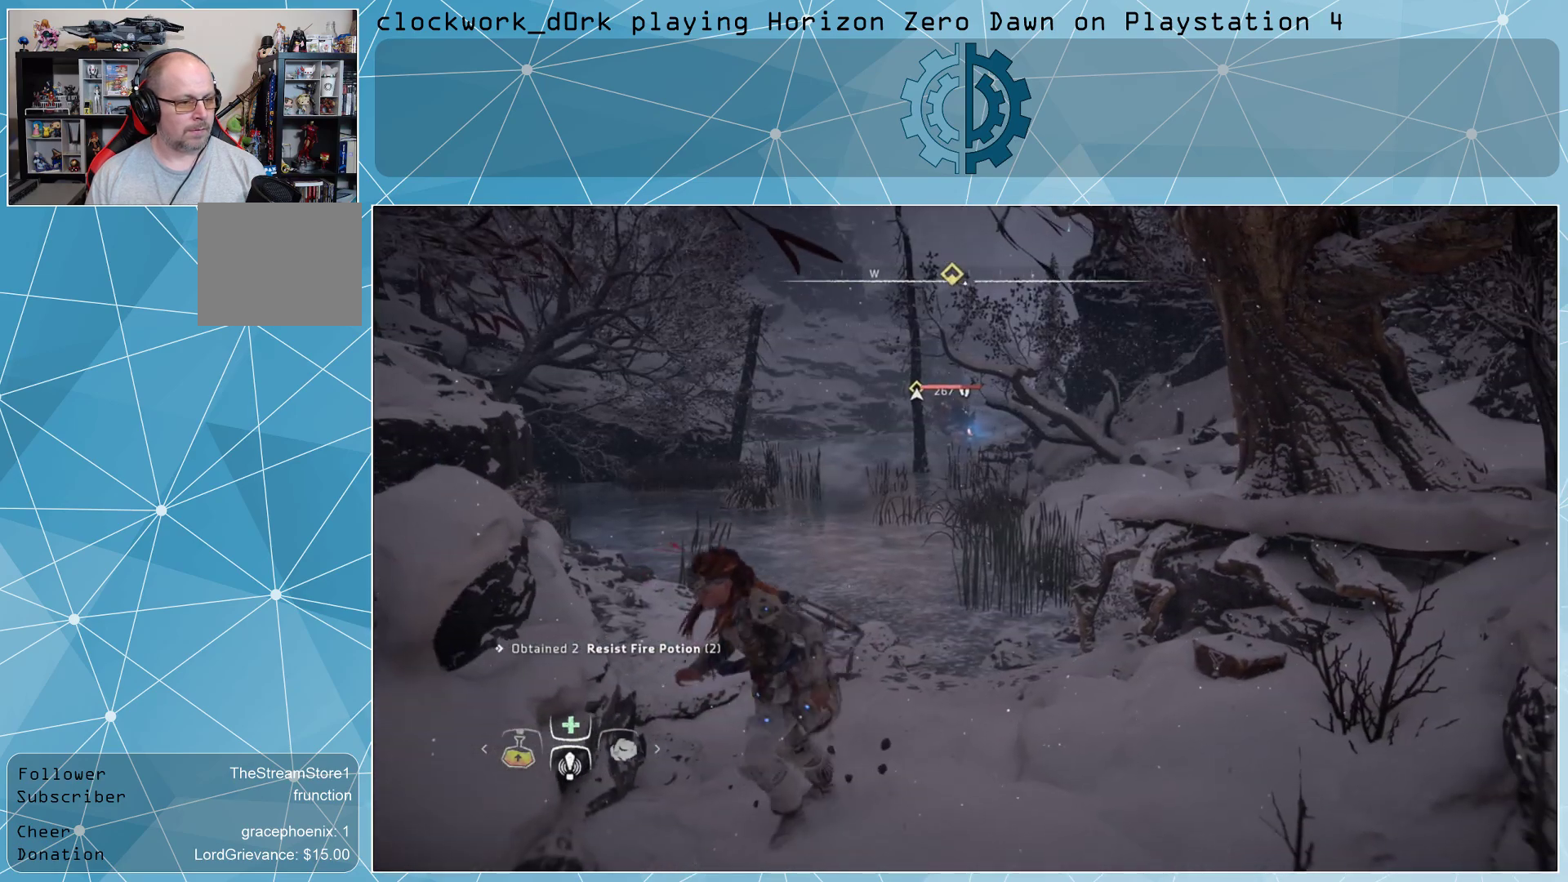
{"buttons": [], "left_stick": "up", "right_stick": "center", "events": [[200, "left_stick", "up"]]}
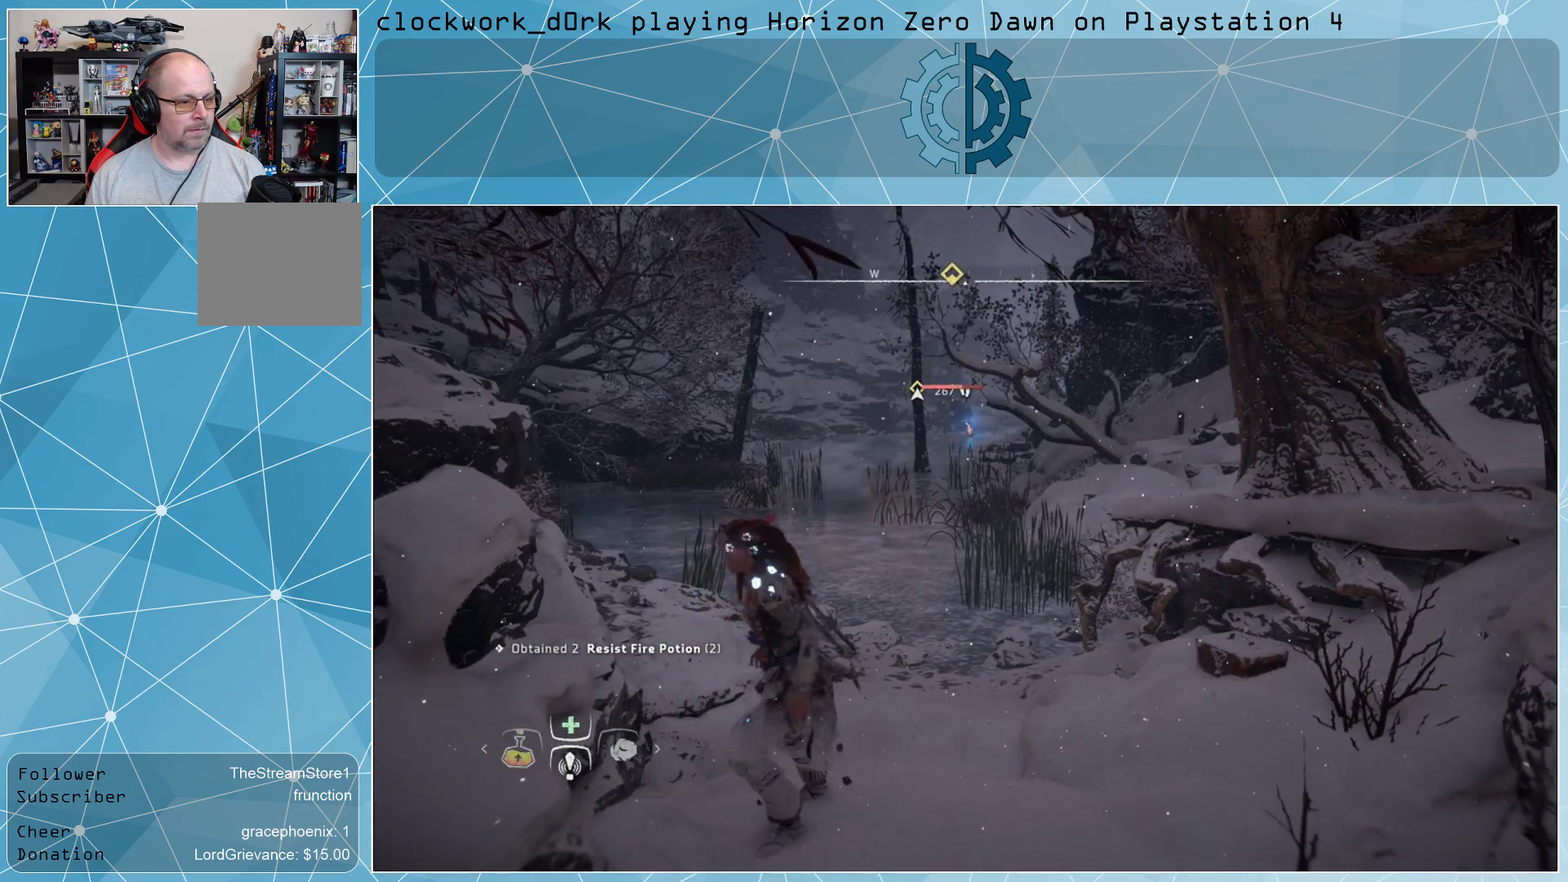
{"buttons": [], "left_stick": "center", "right_stick": "center", "events": [[167, "left_stick", "center"]]}
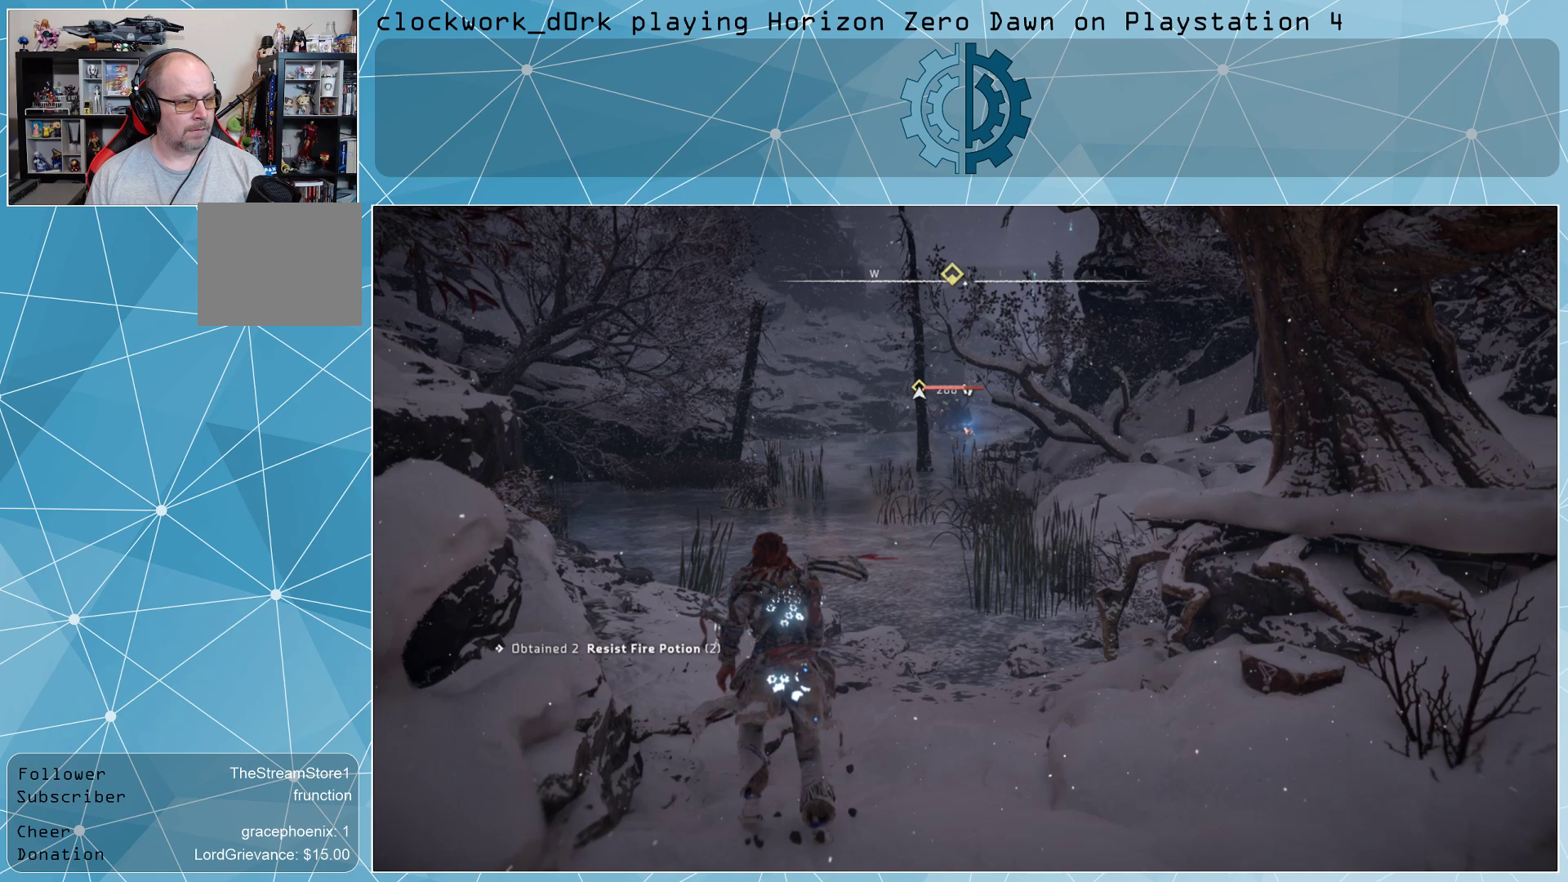
{"buttons": [], "left_stick": "center", "right_stick": "center", "events": []}